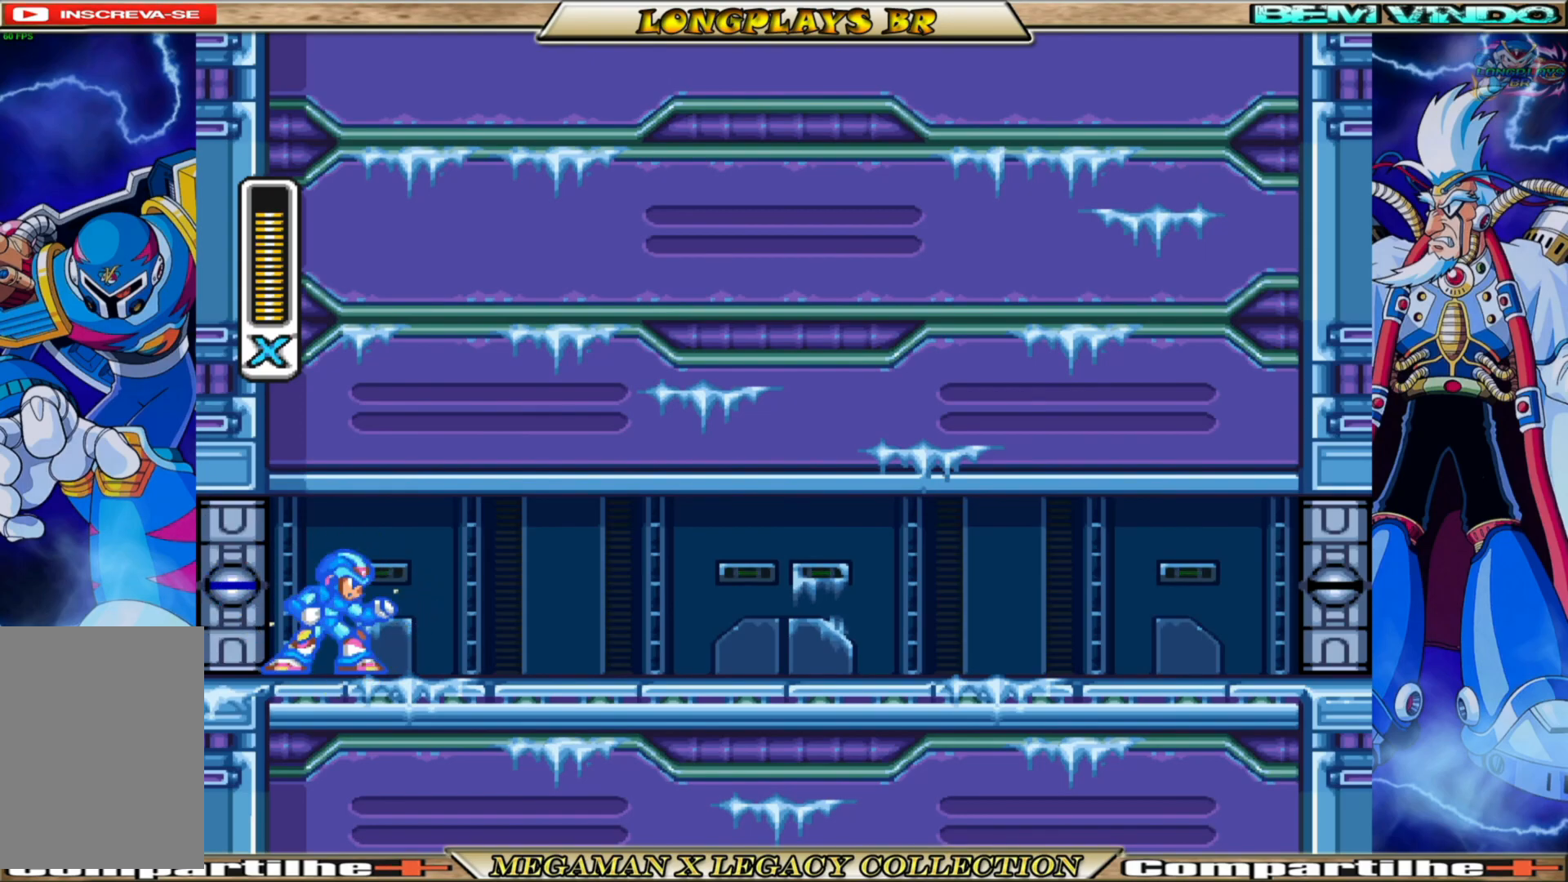
Gameplay with a controller (Xbox layout); each line is a JSON object with the inputs held at the frame after it. "events" lists button and stick changes between this image and that frame as [ms after this image, input, new state], when the widget could be followed in between. Not read: L3 R3.
{"buttons": ["X", "DPAD_RIGHT"], "left_stick": "center", "right_stick": "center", "events": []}
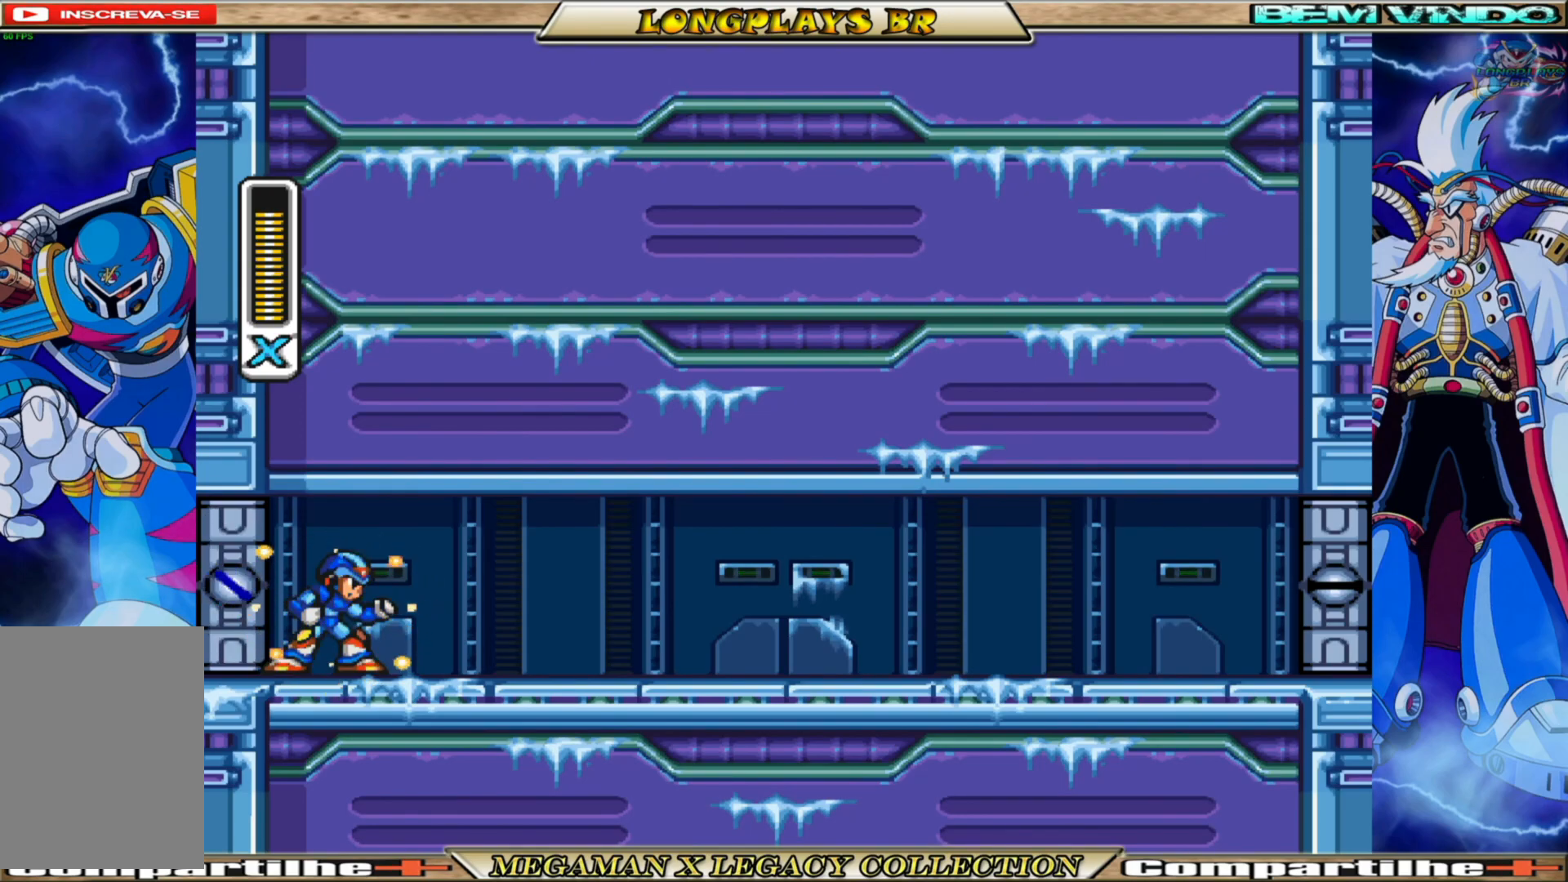
{"buttons": ["X", "DPAD_RIGHT"], "left_stick": "center", "right_stick": "center", "events": [[233, "DPAD_RIGHT", "up"], [483, "DPAD_RIGHT", "down"]]}
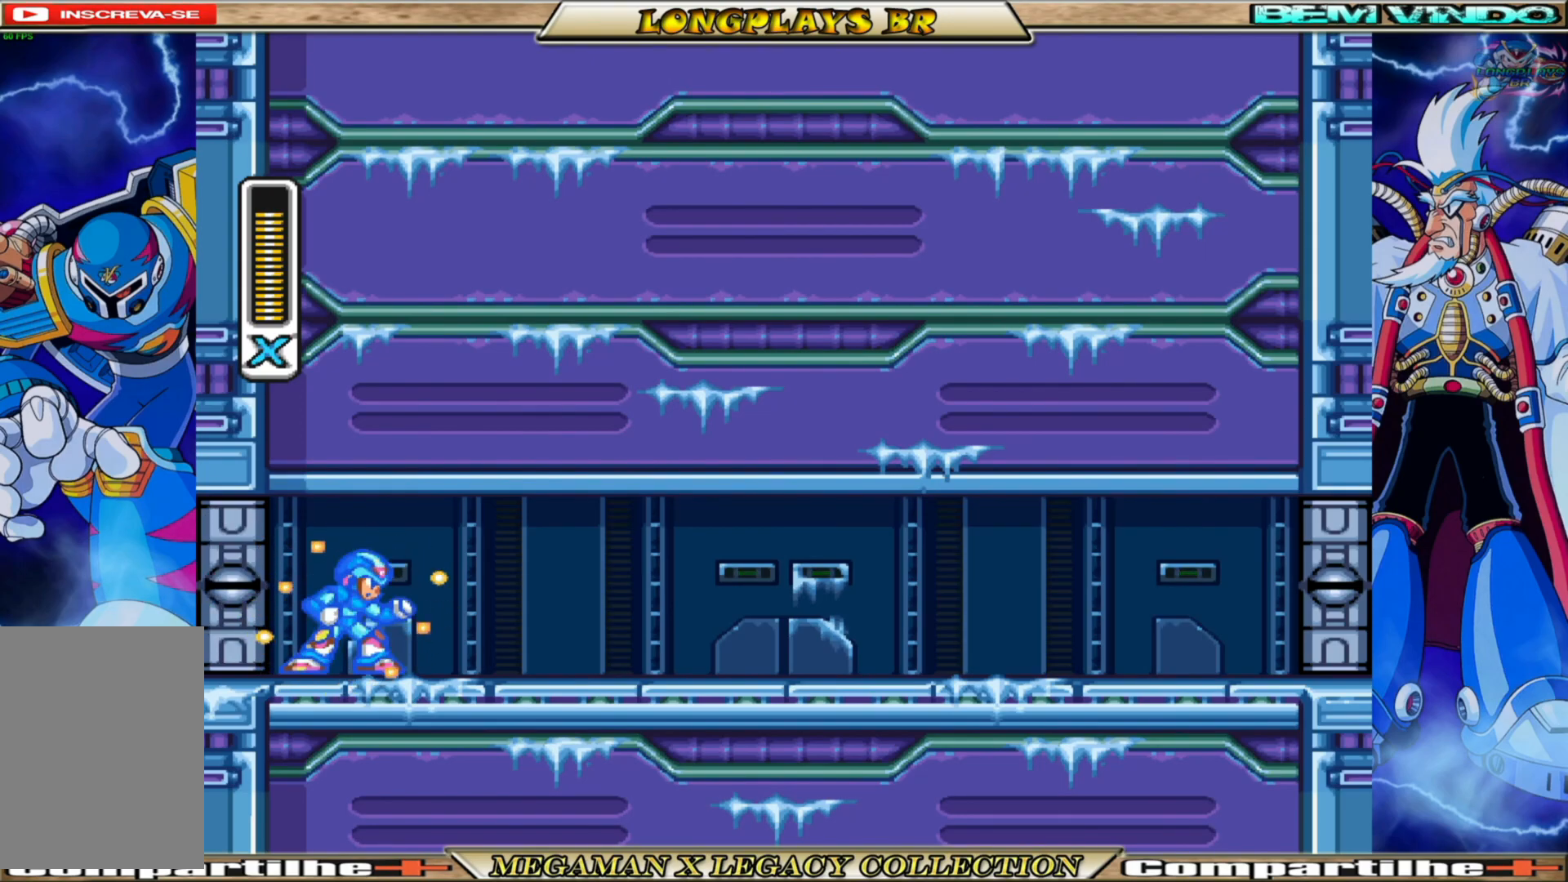
{"buttons": ["X", "DPAD_RIGHT"], "left_stick": "center", "right_stick": "center", "events": [[67, "B", "down"], [433, "B", "up"]]}
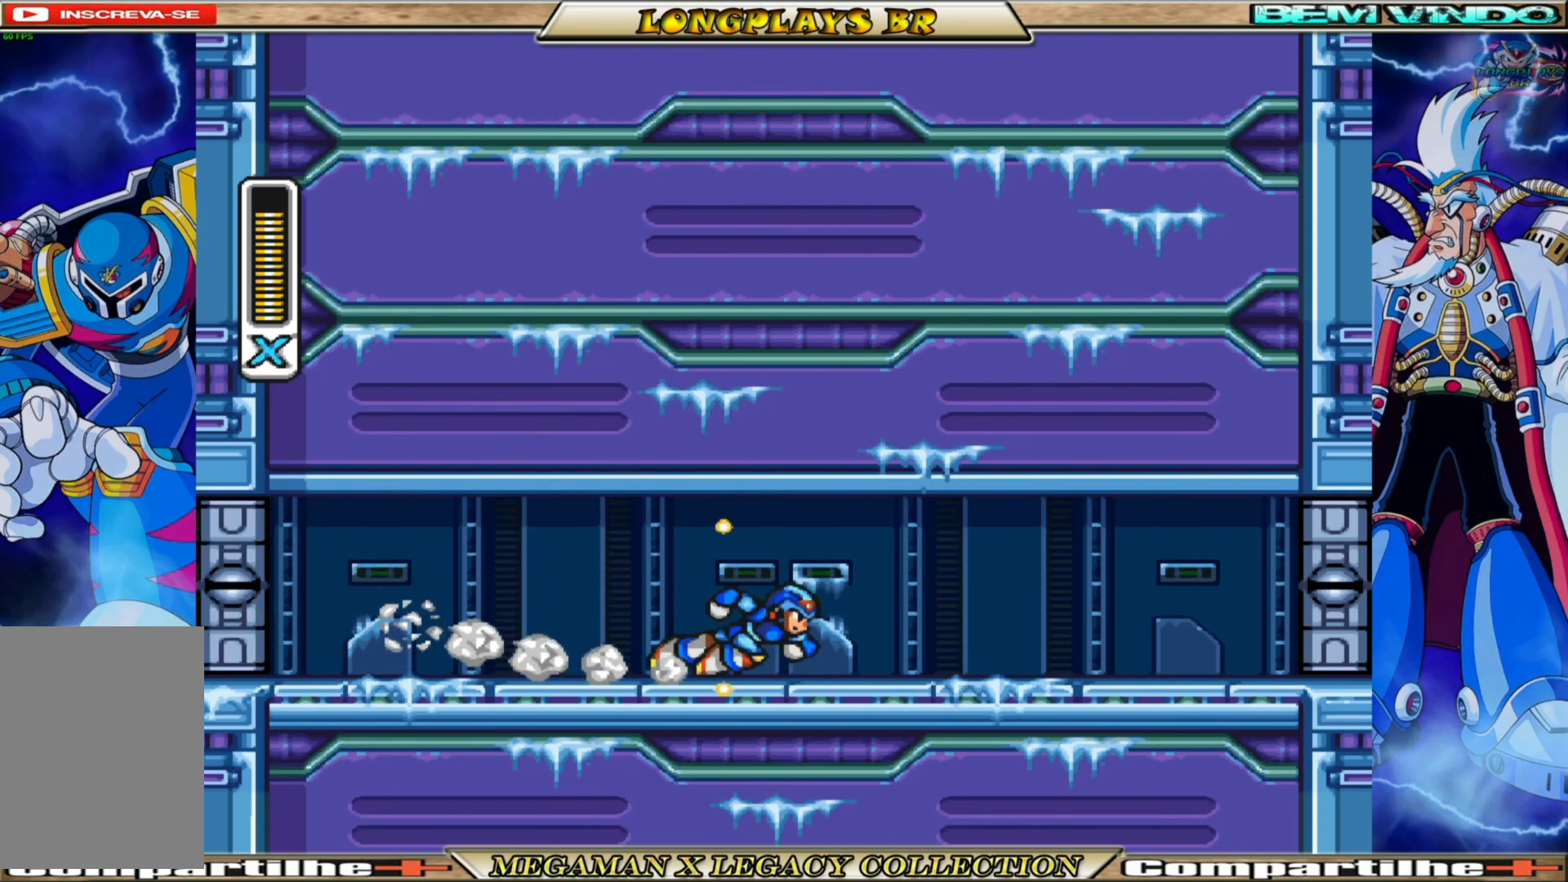
{"buttons": ["B", "X", "DPAD_RIGHT"], "left_stick": "center", "right_stick": "center", "events": [[83, "B", "down"]]}
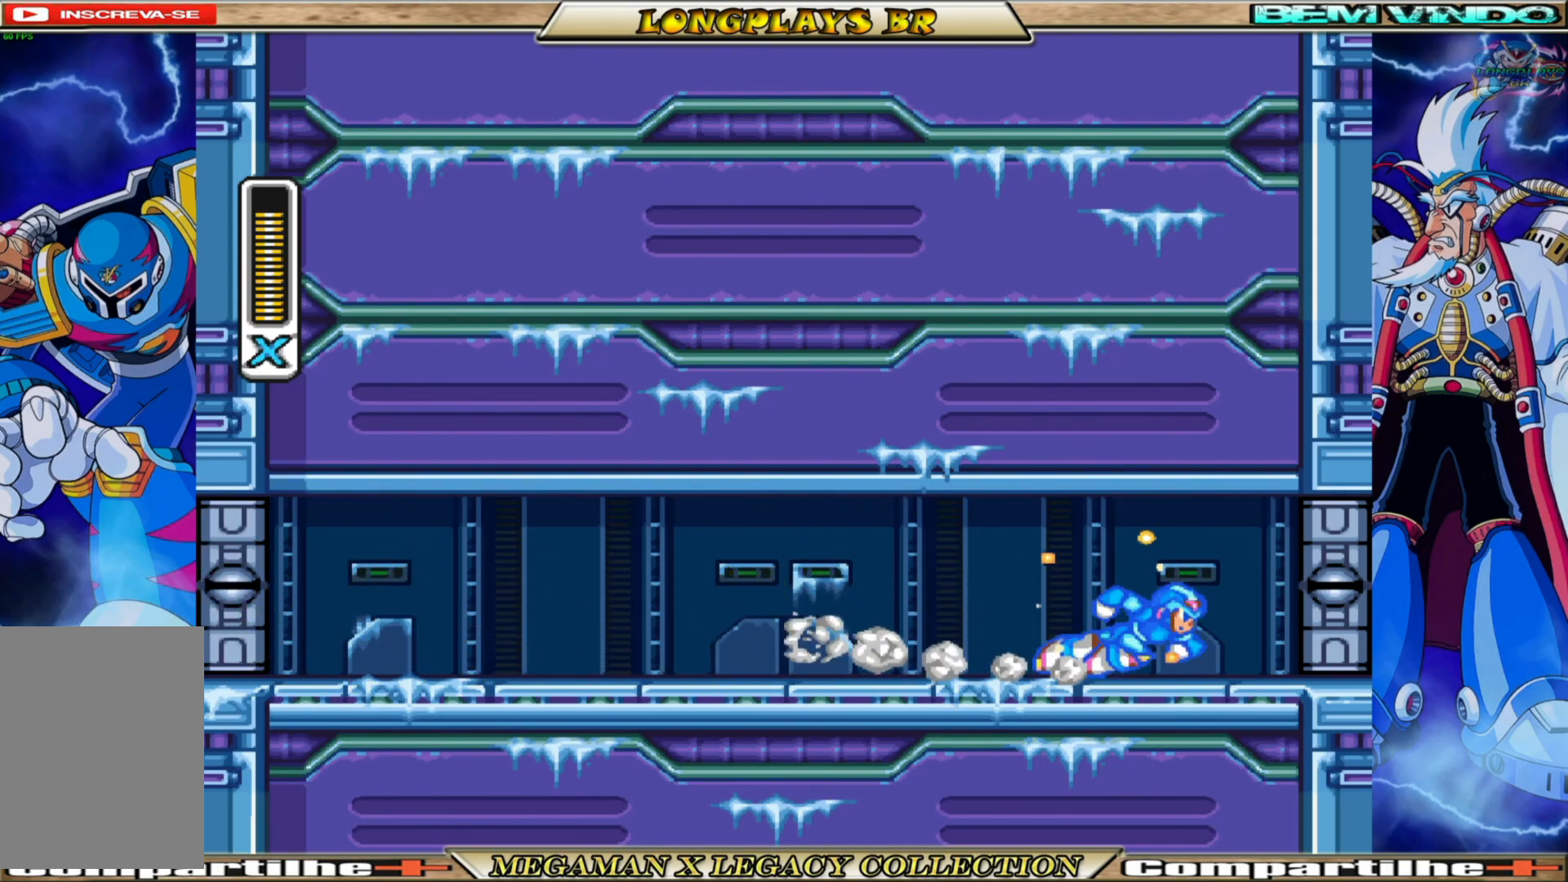
{"buttons": ["X", "DPAD_RIGHT"], "left_stick": "center", "right_stick": "center", "events": [[83, "A", "down"], [300, "B", "up"], [350, "A", "up"]]}
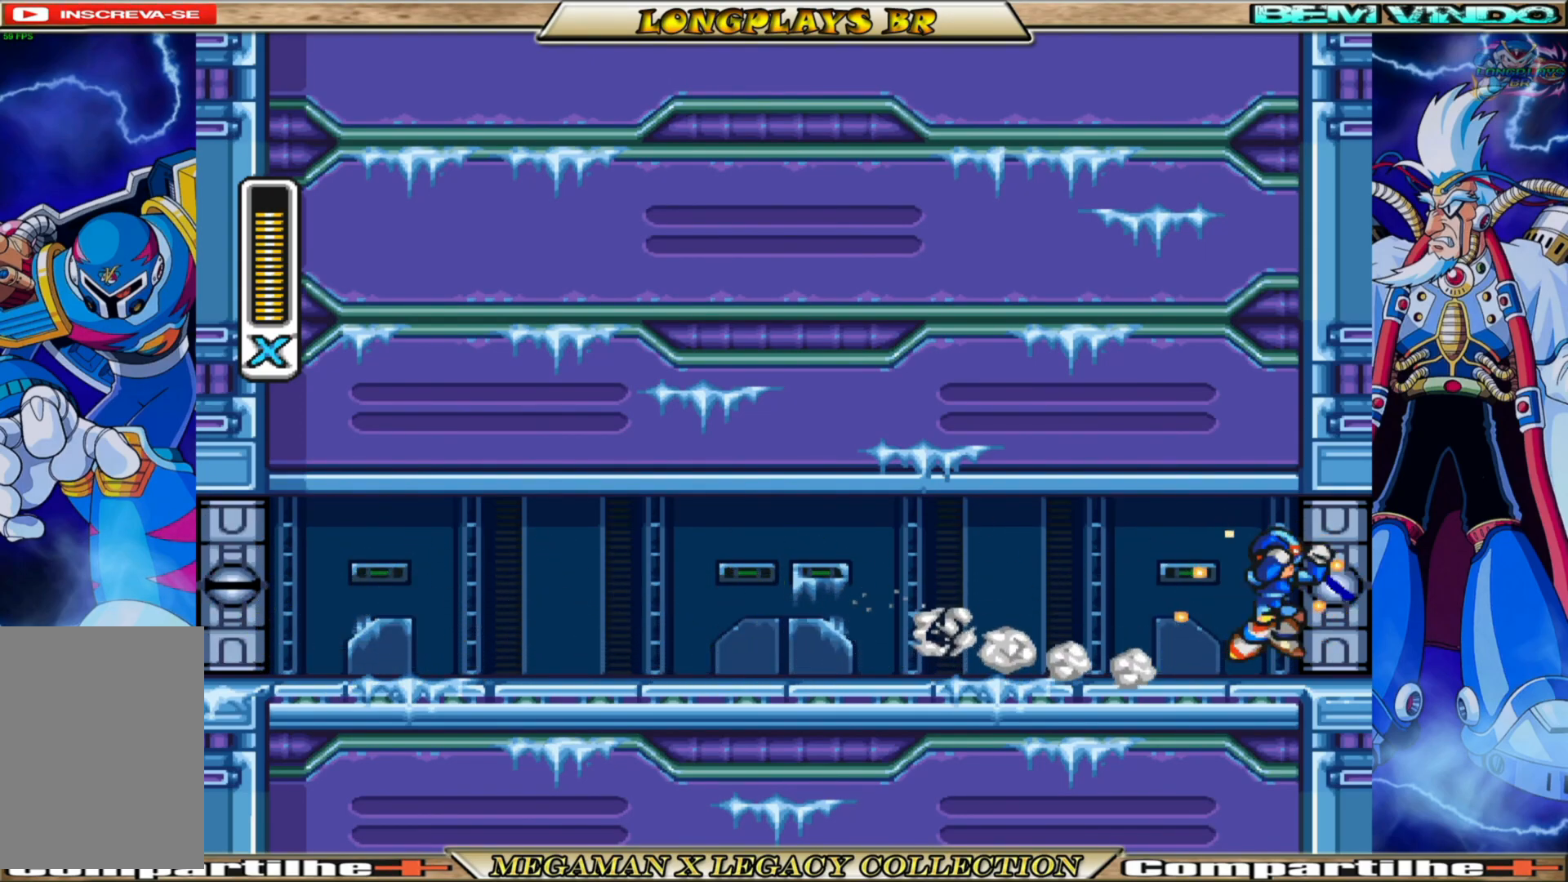
{"buttons": ["X"], "left_stick": "center", "right_stick": "center", "events": [[50, "DPAD_RIGHT", "up"]]}
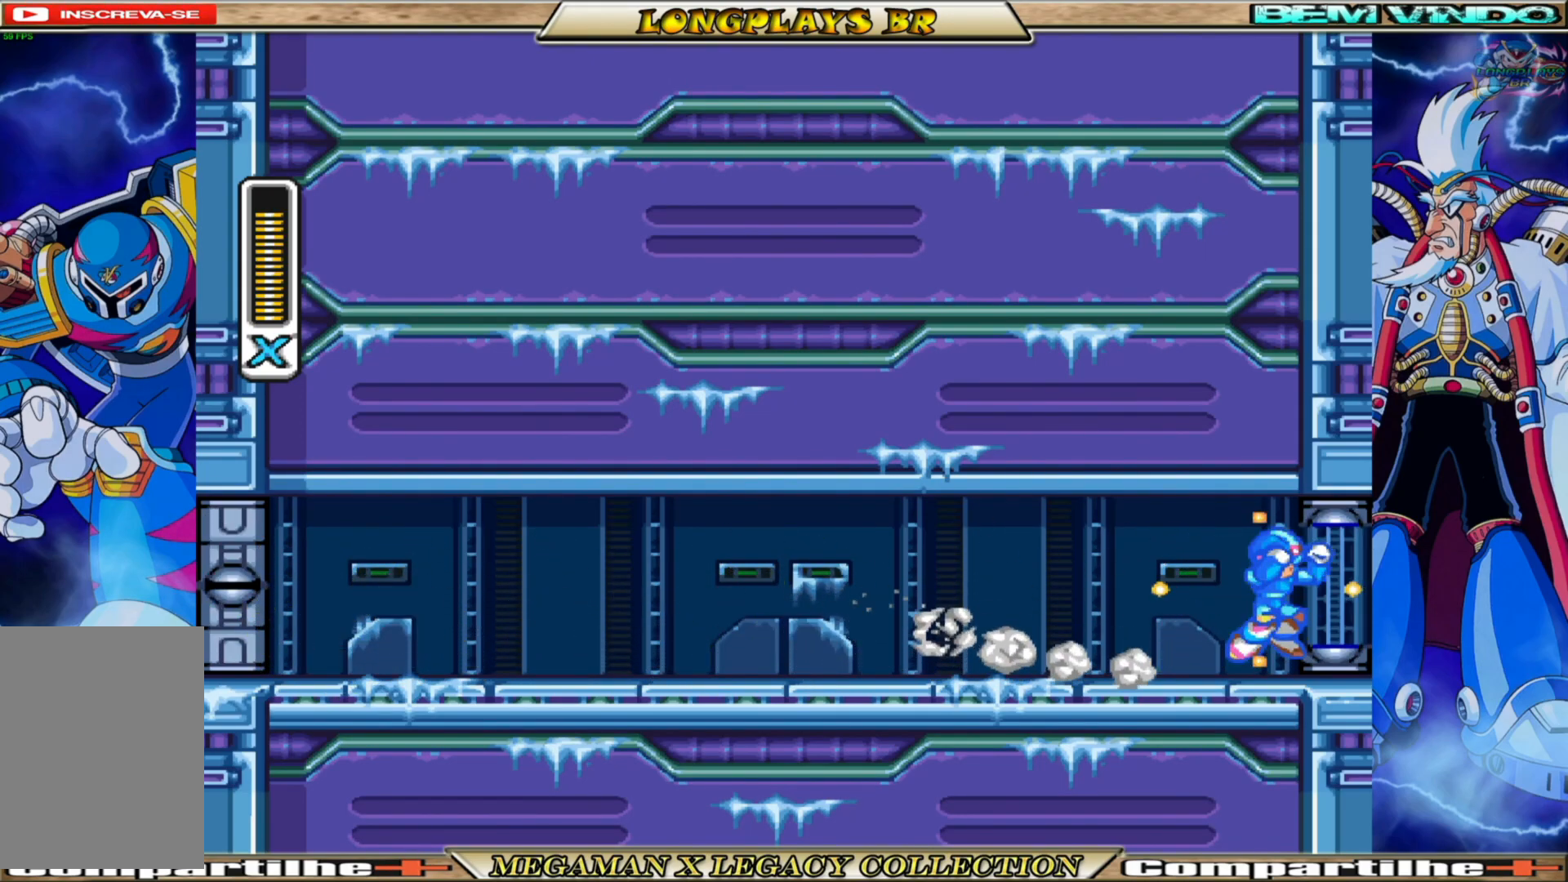
{"buttons": ["X"], "left_stick": "center", "right_stick": "center", "events": []}
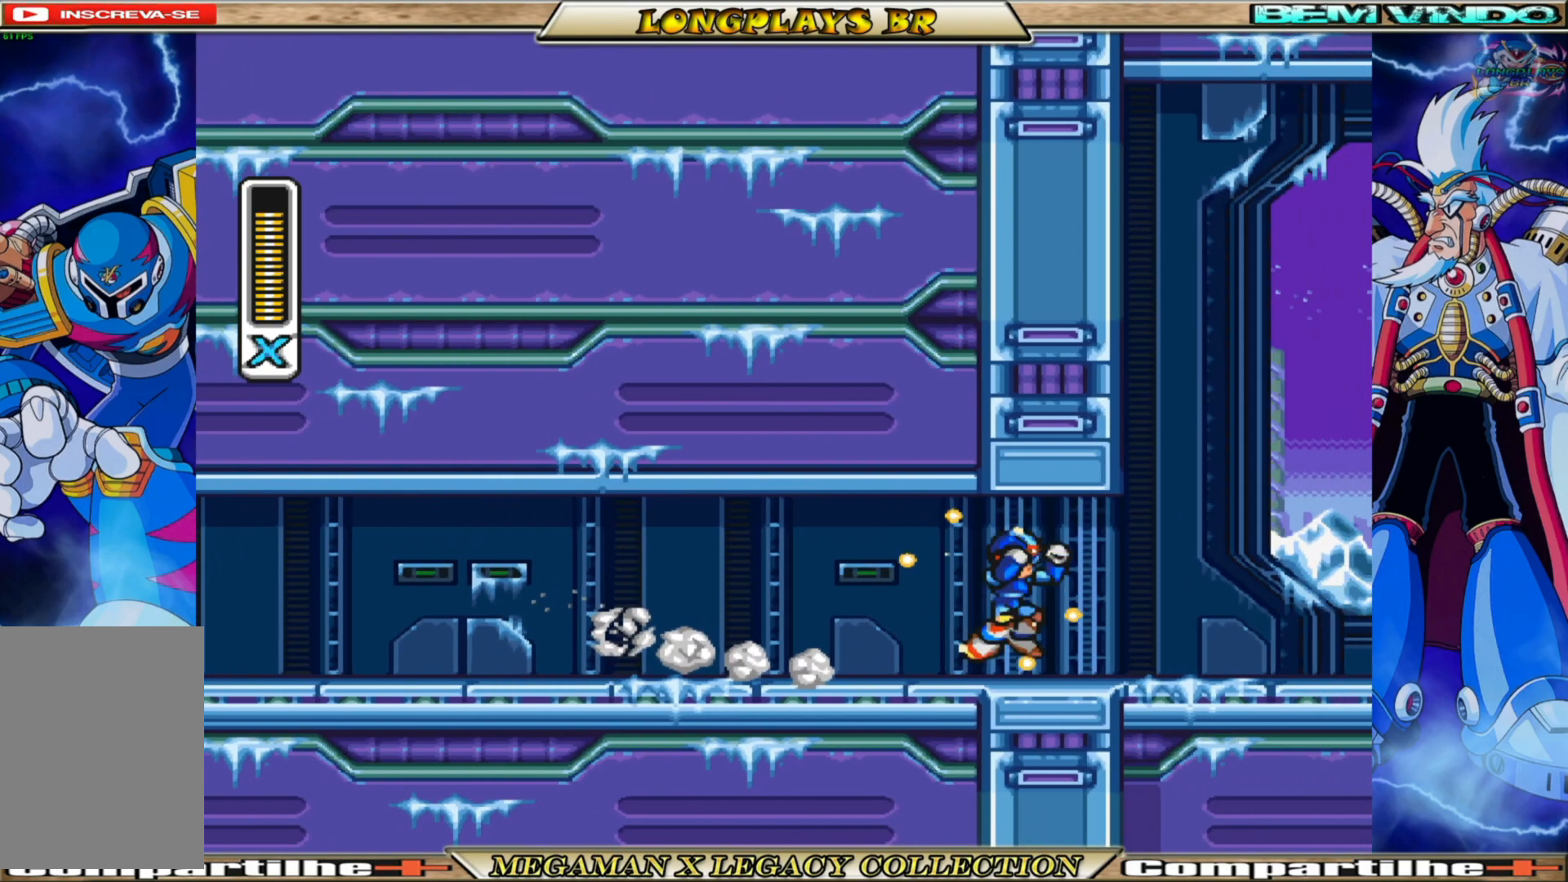
{"buttons": ["X"], "left_stick": "center", "right_stick": "center", "events": []}
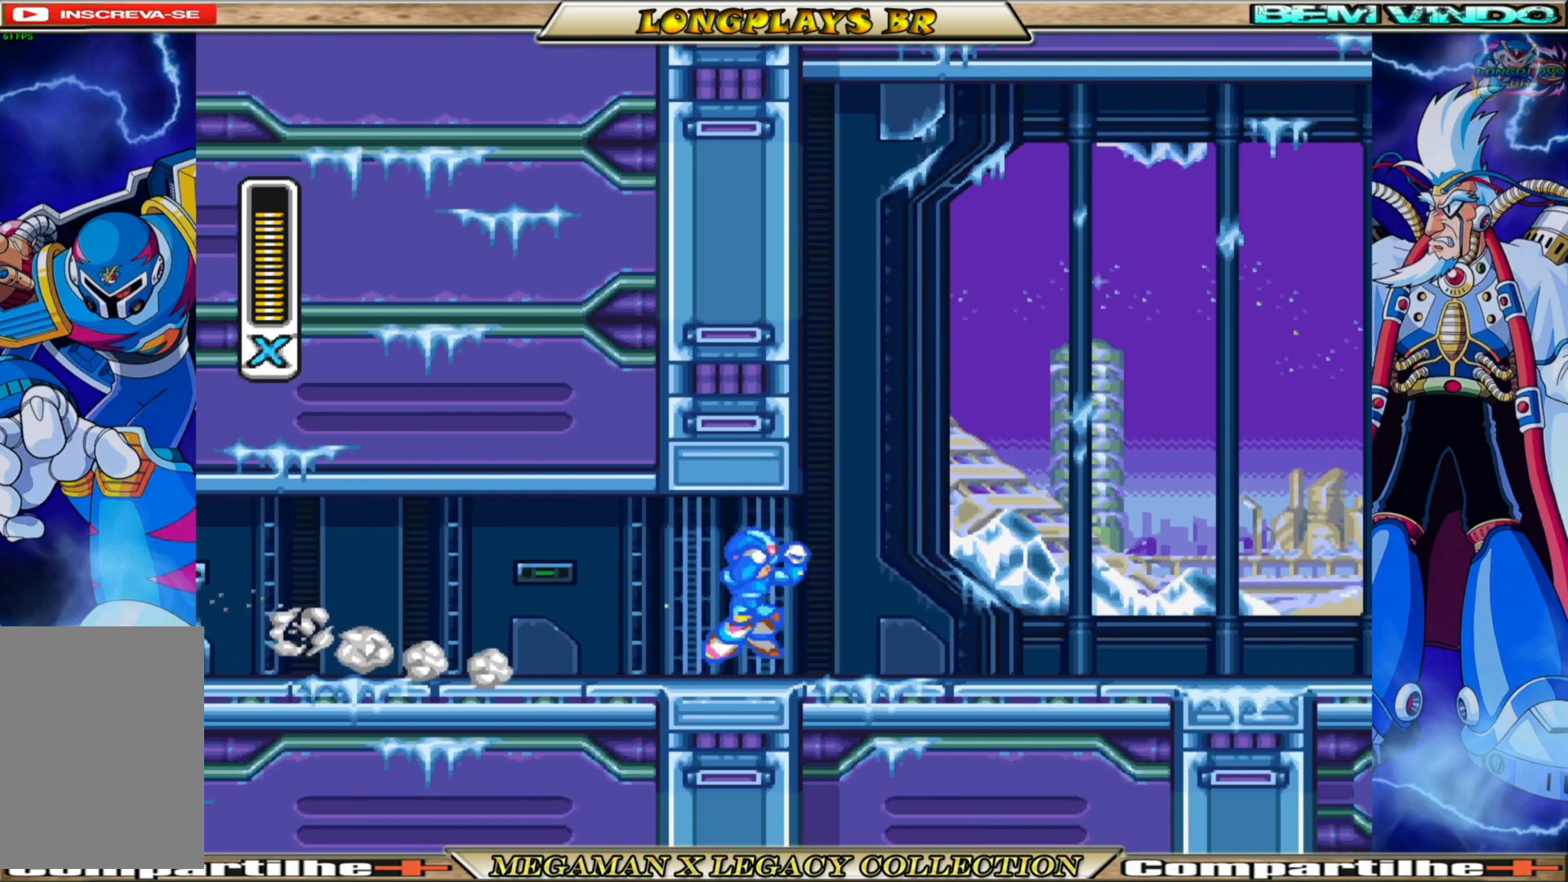
{"buttons": ["X"], "left_stick": "center", "right_stick": "center", "events": []}
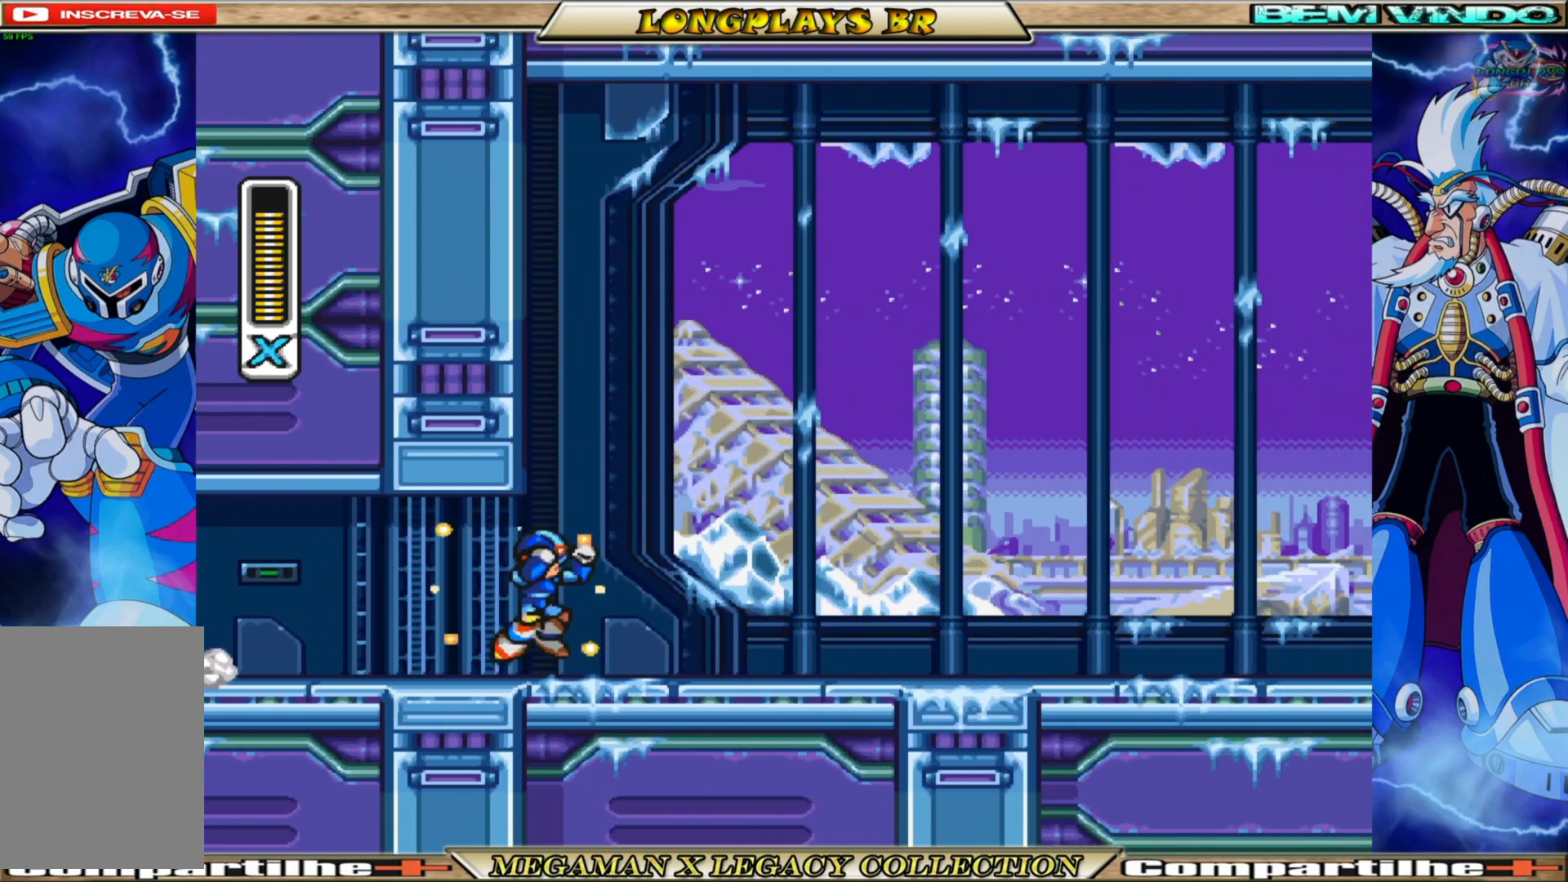
{"buttons": ["X"], "left_stick": "center", "right_stick": "center", "events": []}
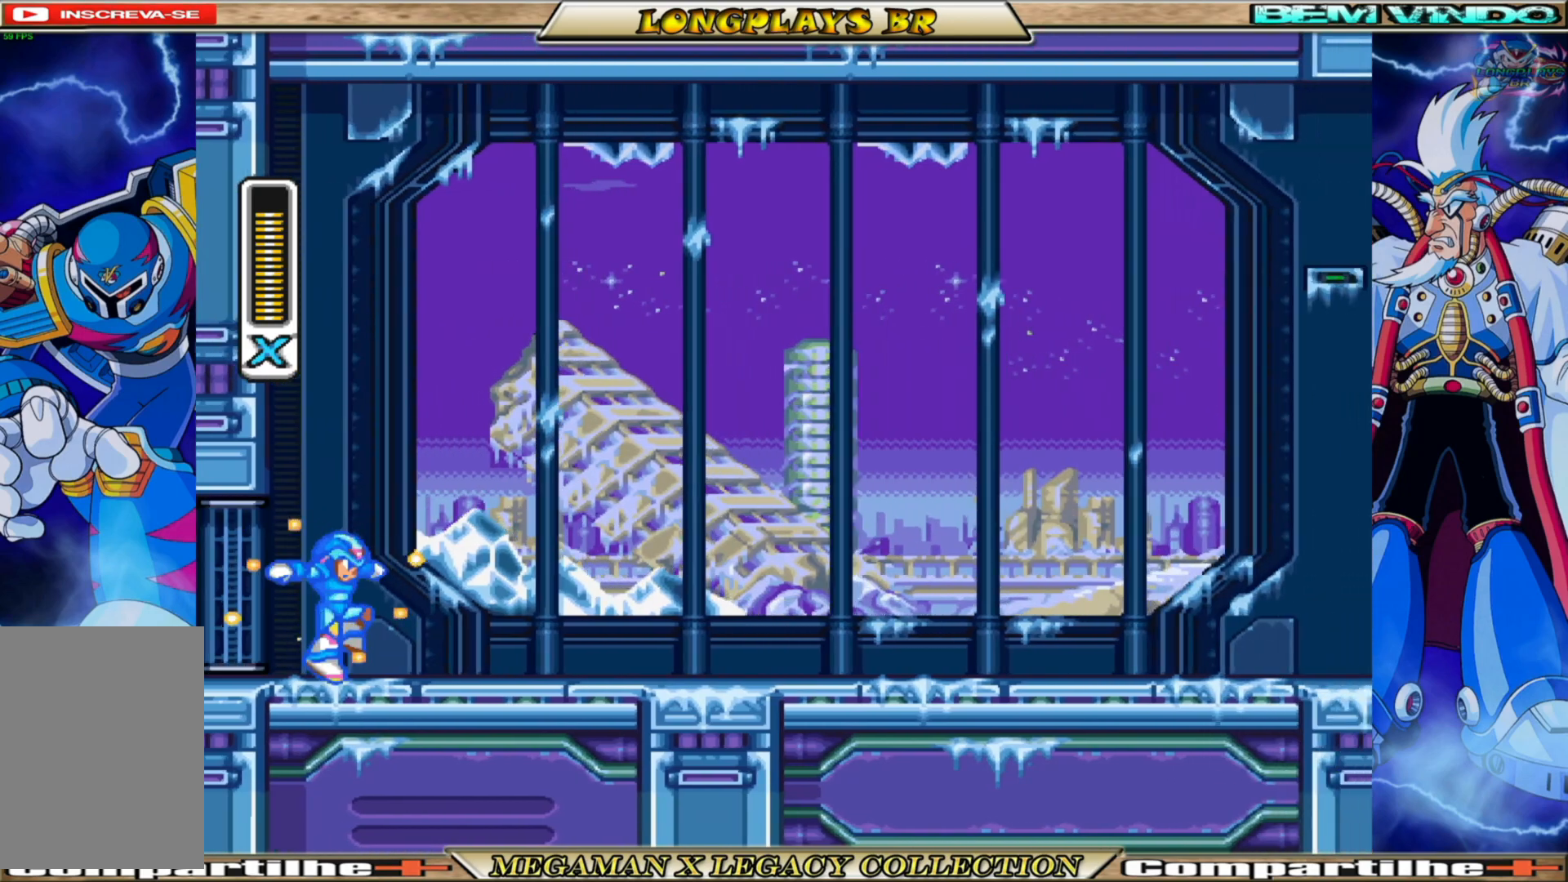
{"buttons": ["X"], "left_stick": "center", "right_stick": "center", "events": []}
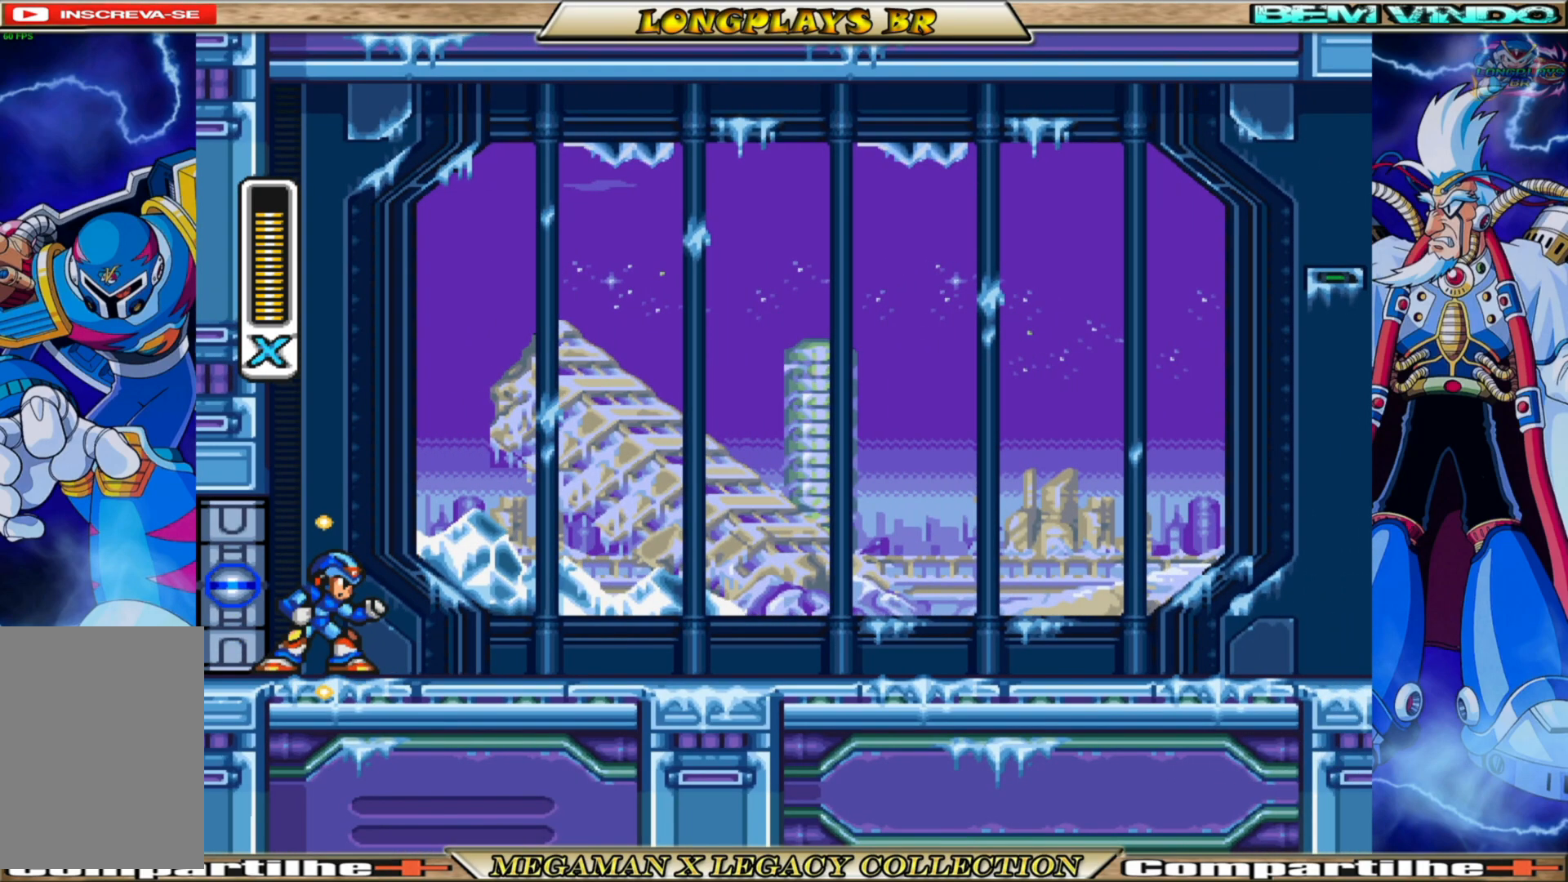
{"buttons": ["X"], "left_stick": "center", "right_stick": "center", "events": []}
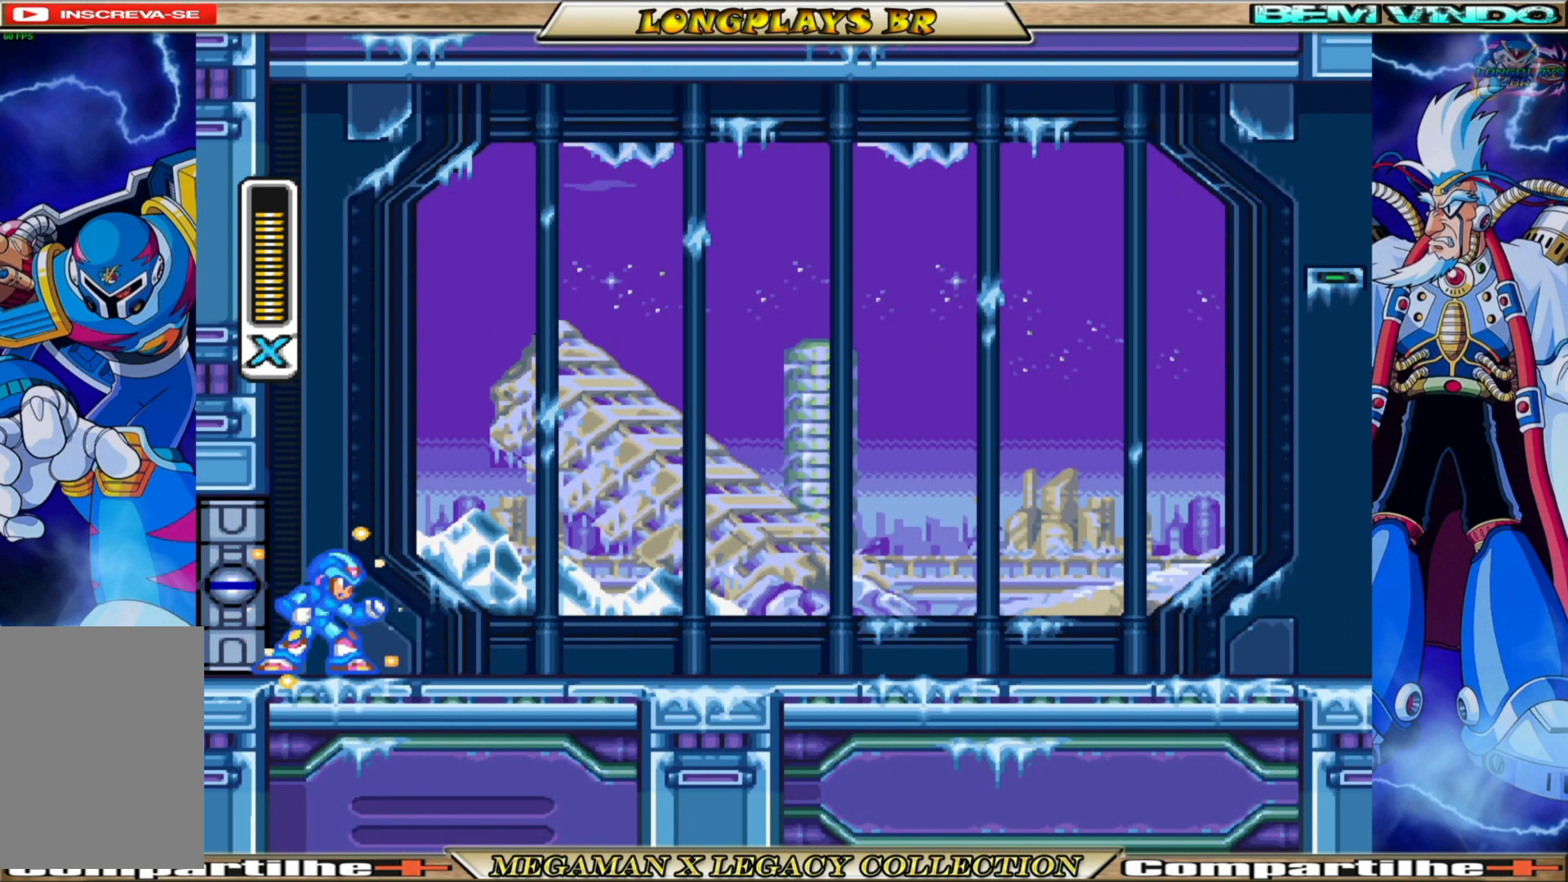
{"buttons": ["X"], "left_stick": "center", "right_stick": "center", "events": []}
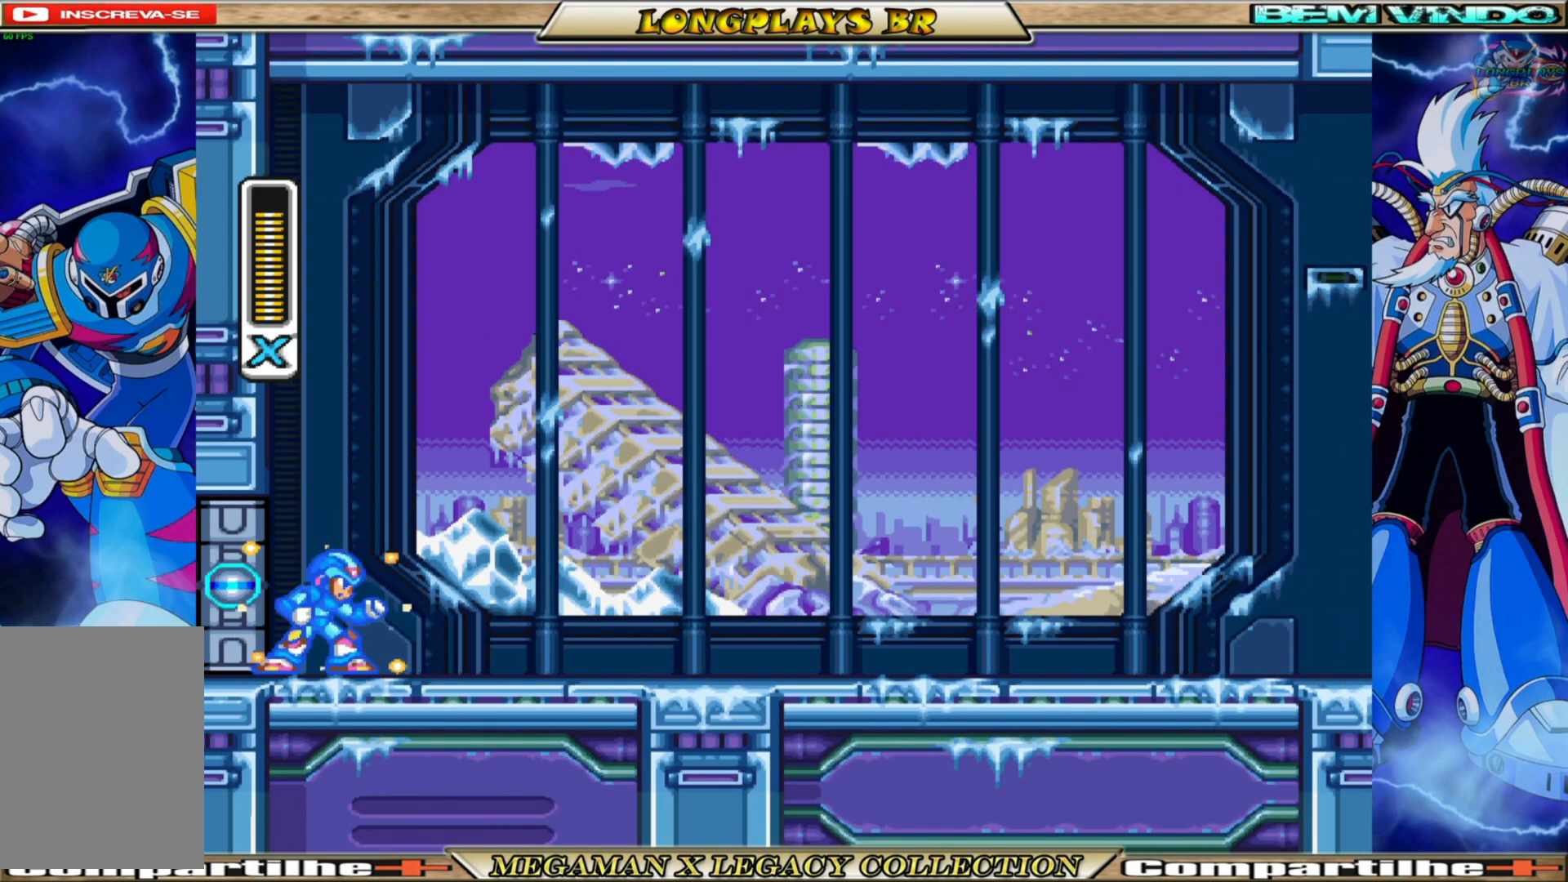
{"buttons": ["X"], "left_stick": "center", "right_stick": "center", "events": []}
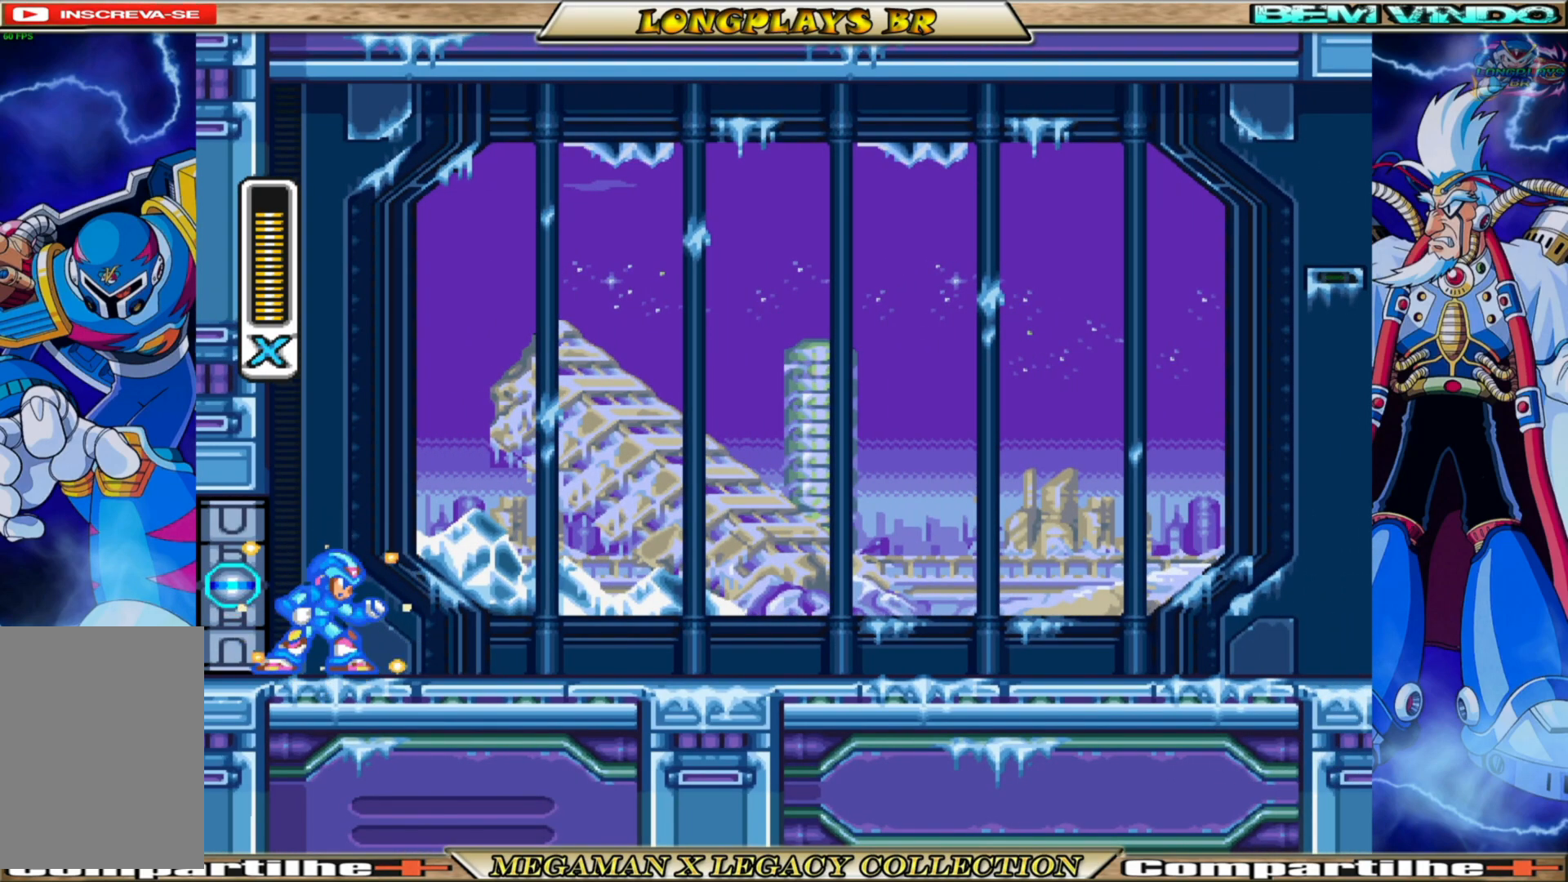
{"buttons": ["X"], "left_stick": "center", "right_stick": "center", "events": []}
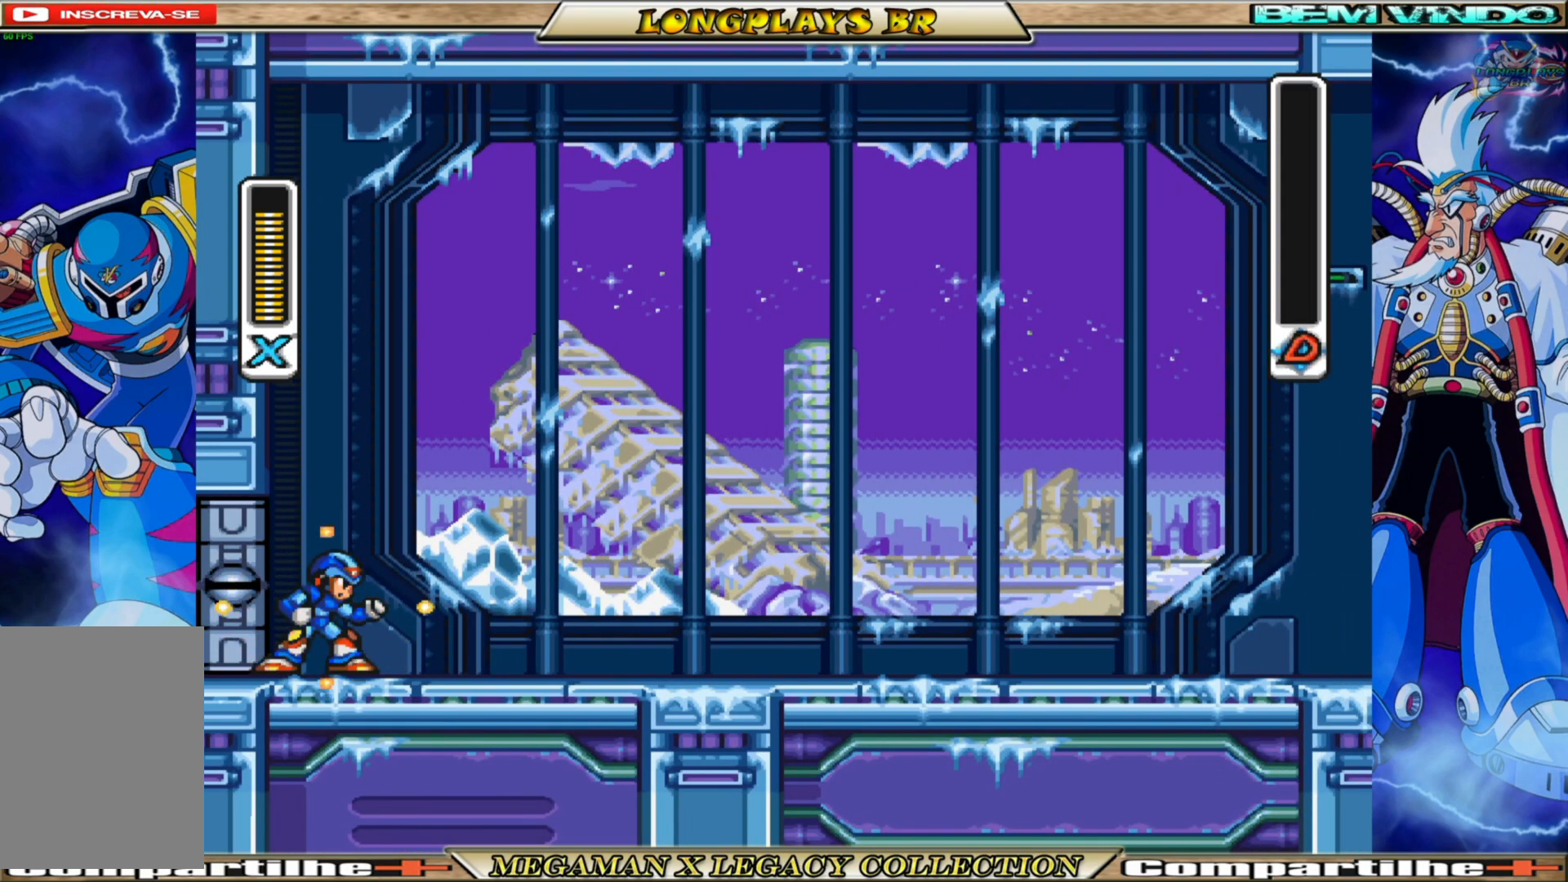
{"buttons": ["X"], "left_stick": "center", "right_stick": "center", "events": [[217, "DPAD_RIGHT", "down"], [500, "DPAD_RIGHT", "up"]]}
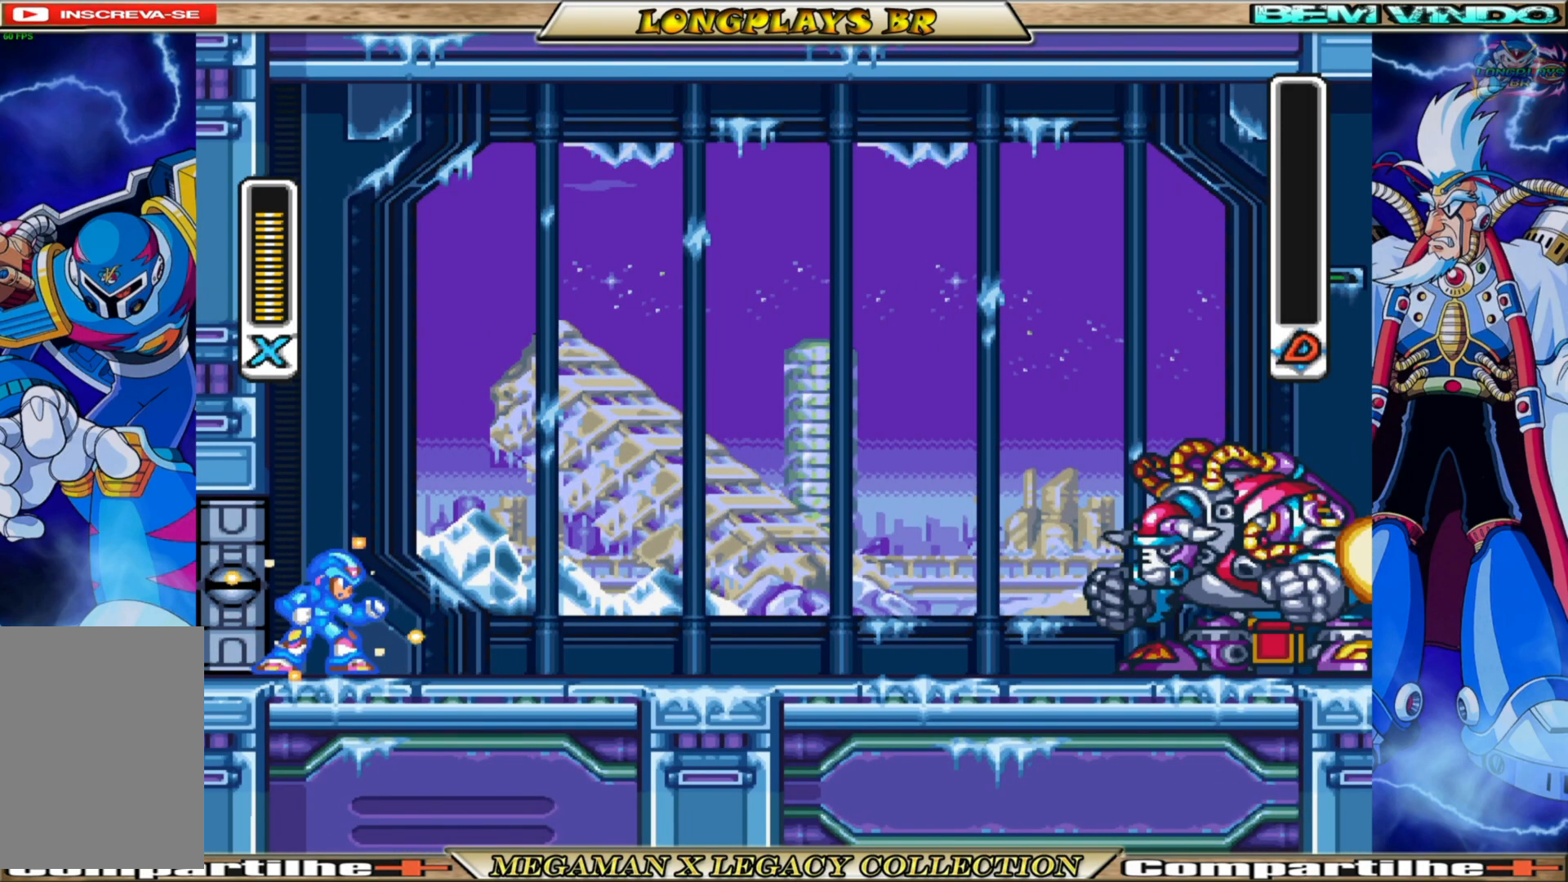
{"buttons": ["X"], "left_stick": "center", "right_stick": "center", "events": []}
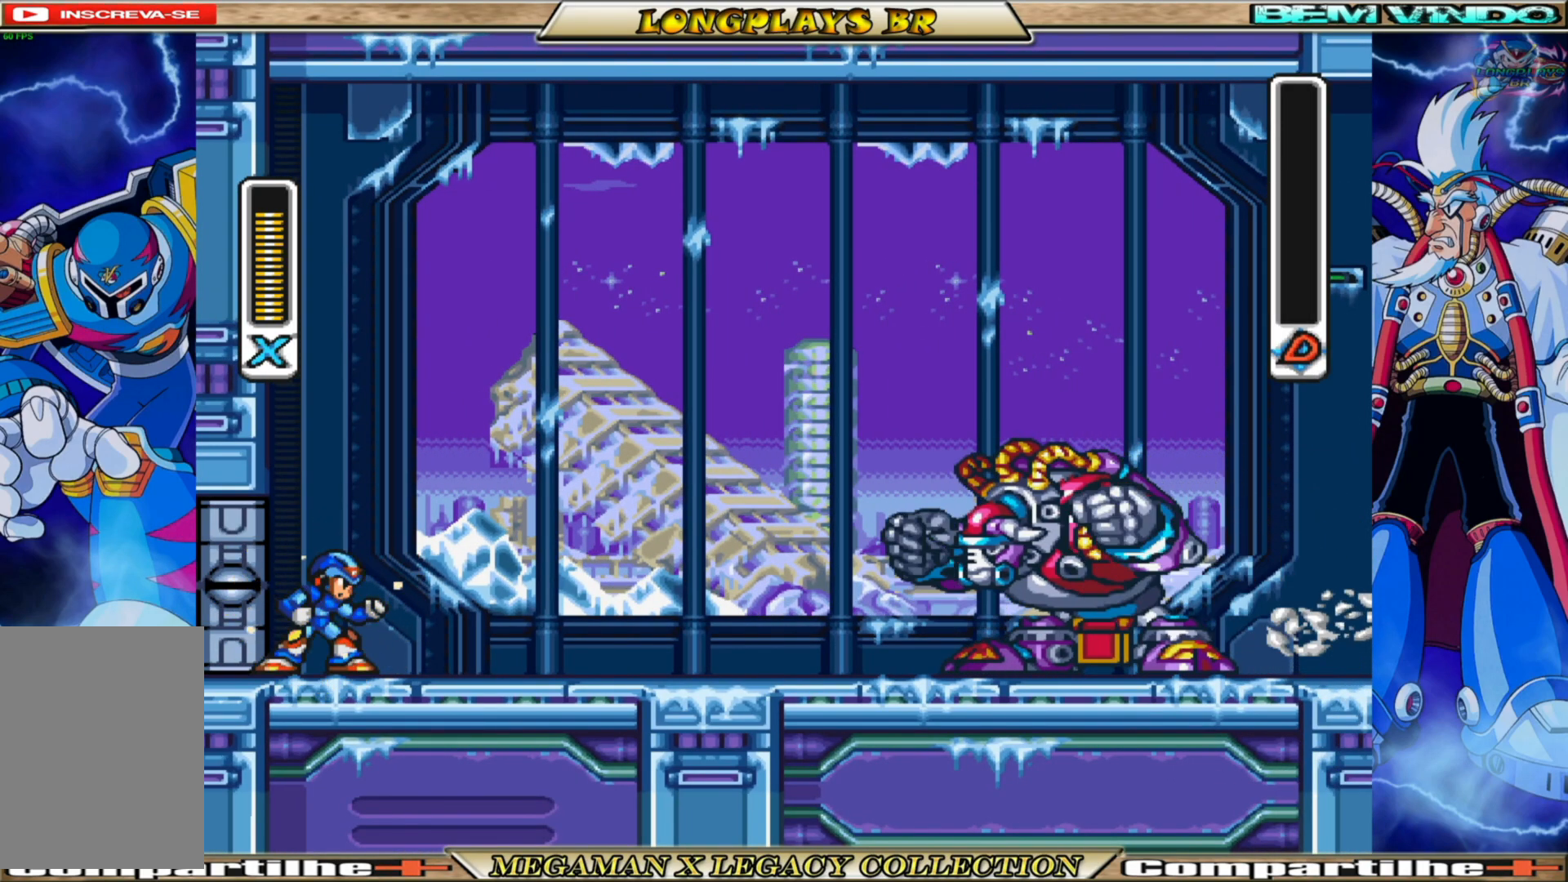
{"buttons": ["A", "B", "X", "DPAD_LEFT"], "left_stick": "center", "right_stick": "center", "events": [[50, "DPAD_LEFT", "down"], [267, "B", "down"], [300, "A", "down"]]}
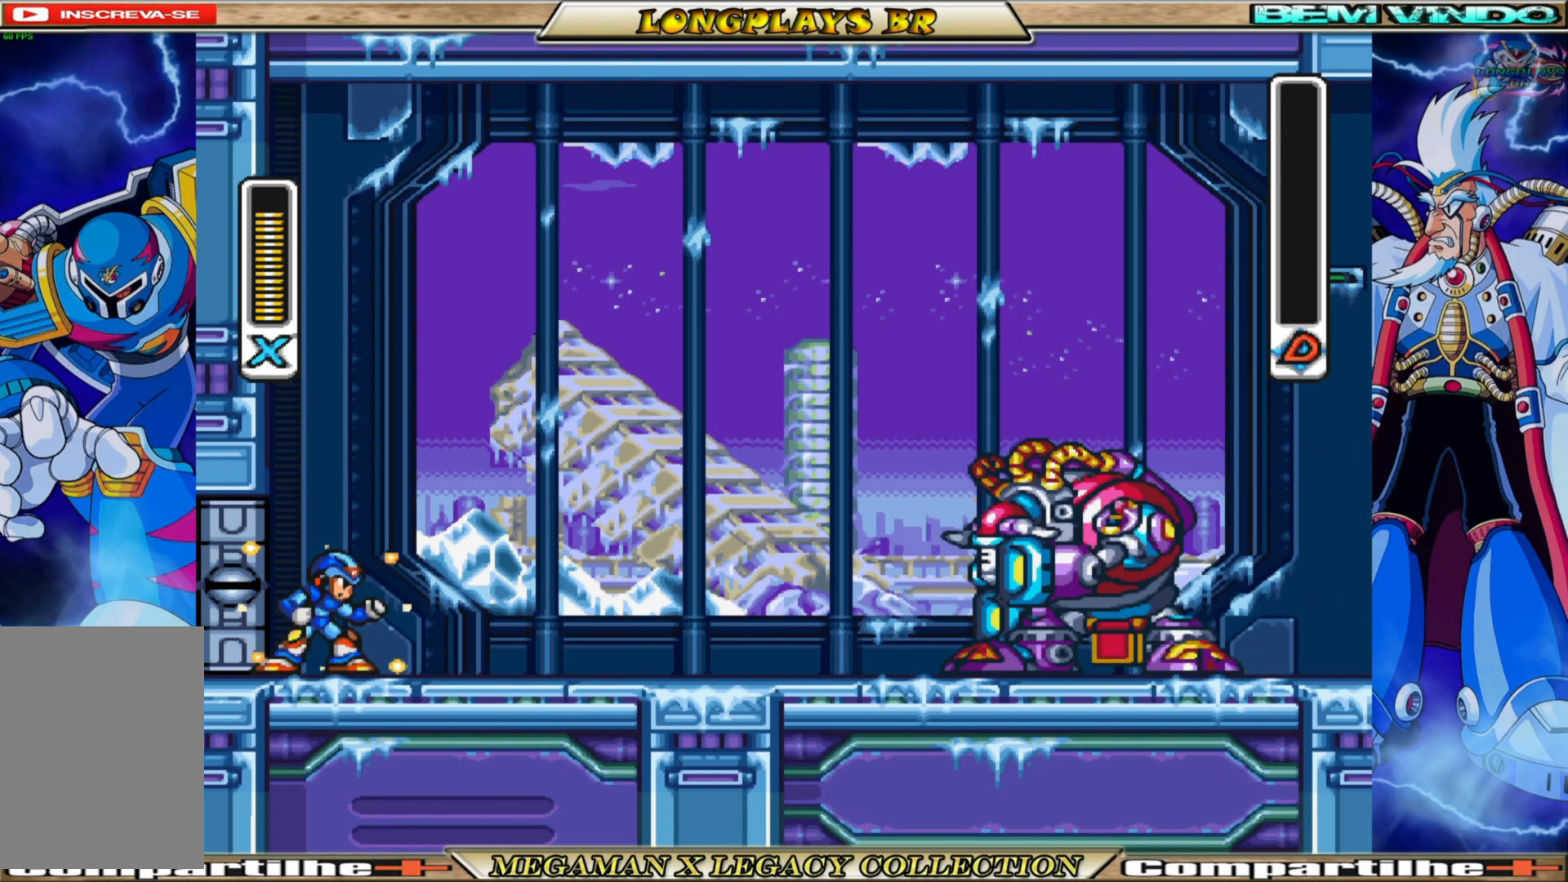
{"buttons": ["A", "B", "X", "DPAD_LEFT"], "left_stick": "center", "right_stick": "center", "events": [[33, "A", "up"], [33, "B", "up"], [417, "B", "down"], [433, "A", "down"]]}
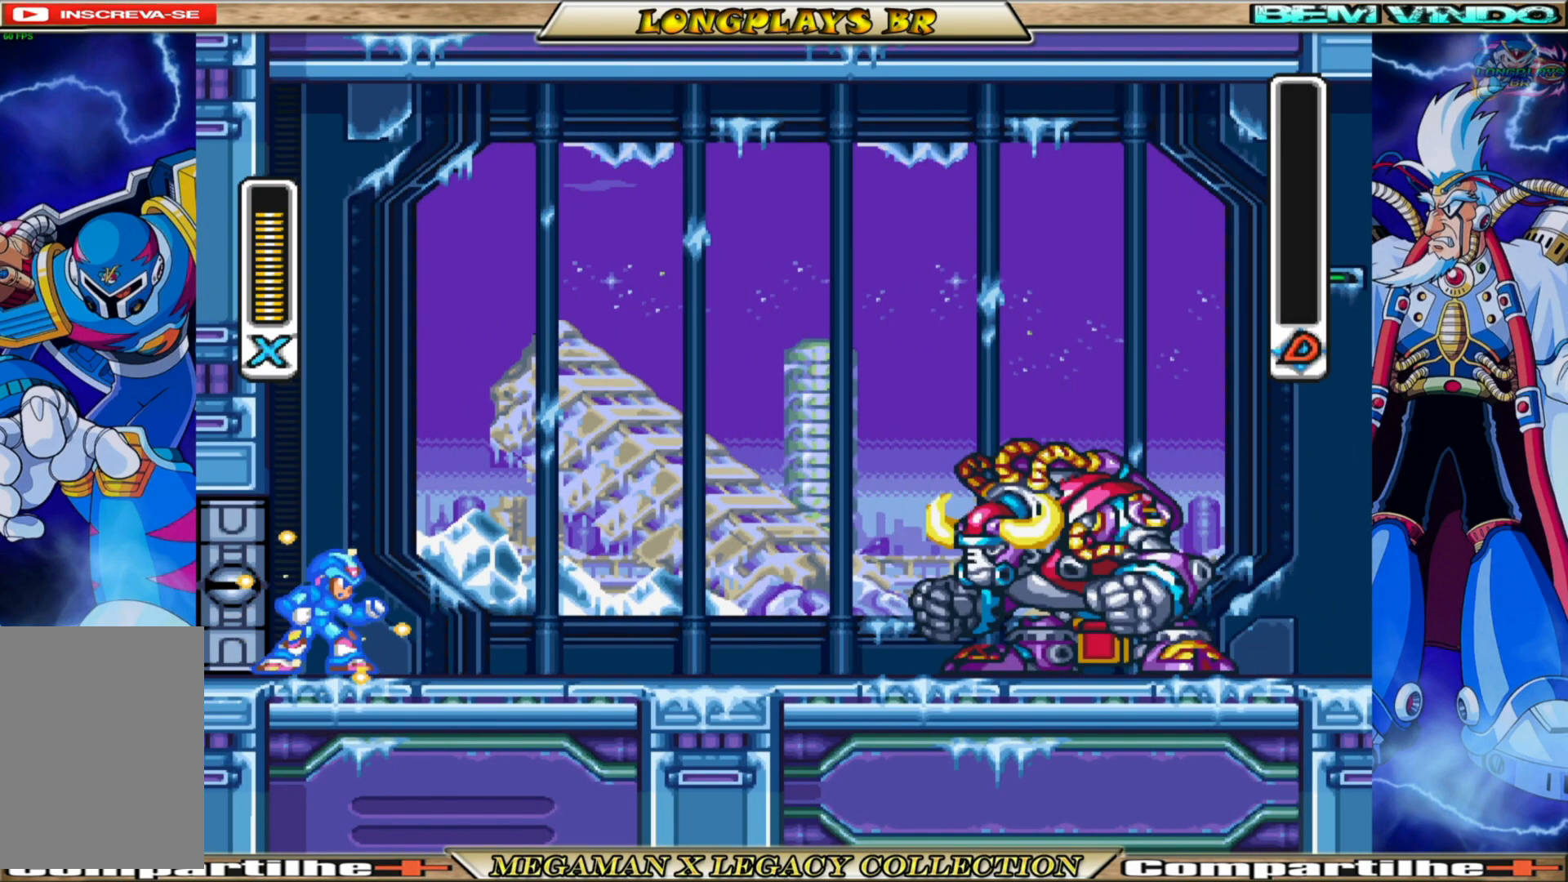
{"buttons": ["X", "DPAD_LEFT"], "left_stick": "center", "right_stick": "center", "events": [[217, "B", "up"], [233, "A", "up"]]}
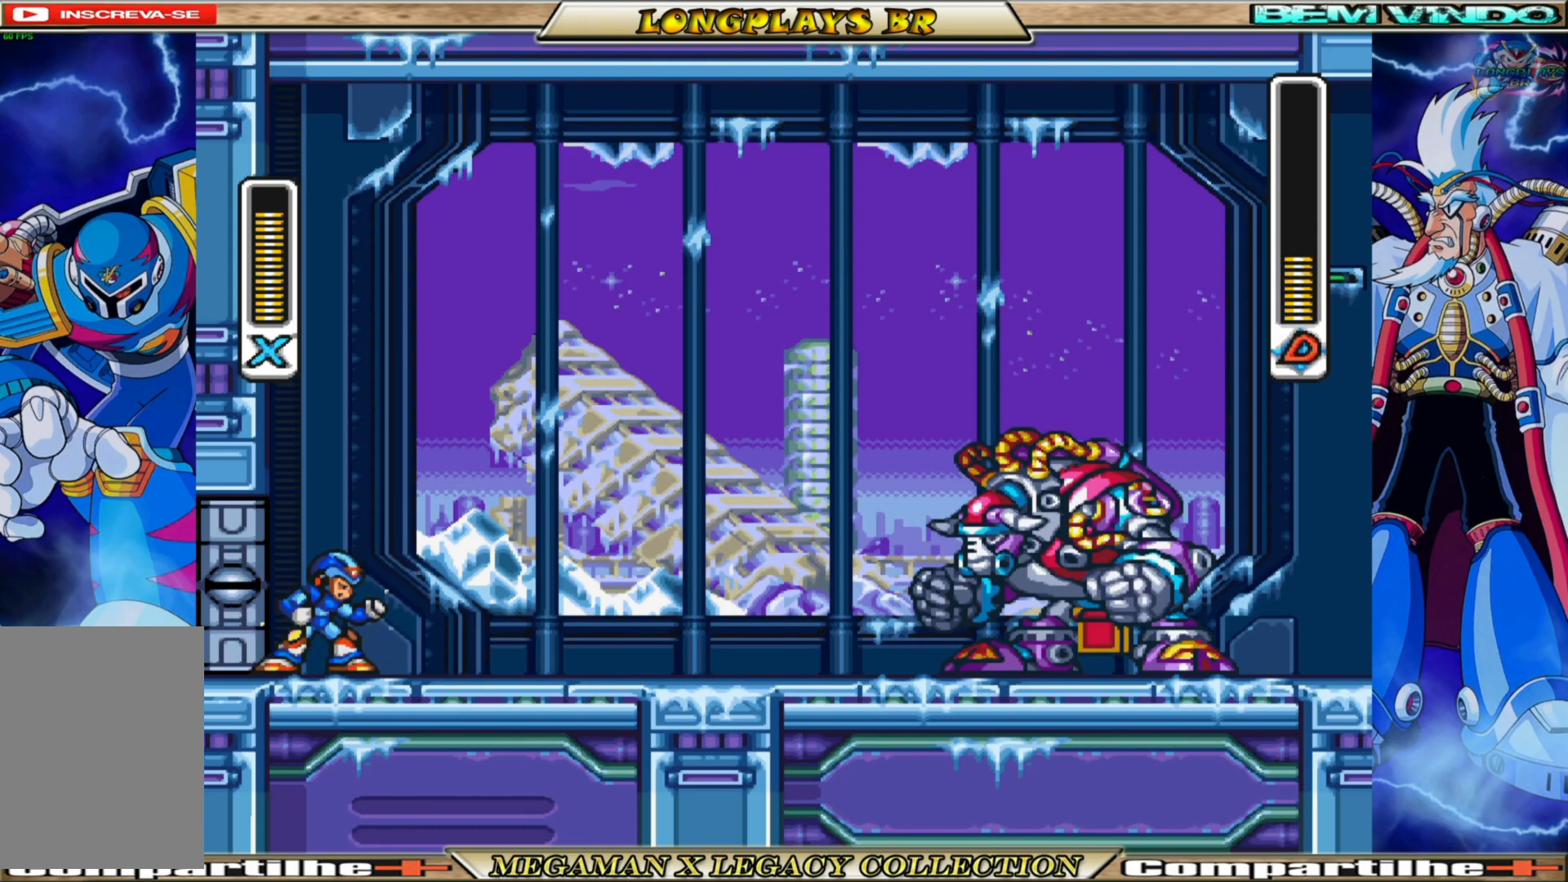
{"buttons": ["X", "DPAD_LEFT"], "left_stick": "center", "right_stick": "center", "events": [[100, "A", "down"], [100, "B", "down"], [400, "B", "up"], [433, "A", "up"]]}
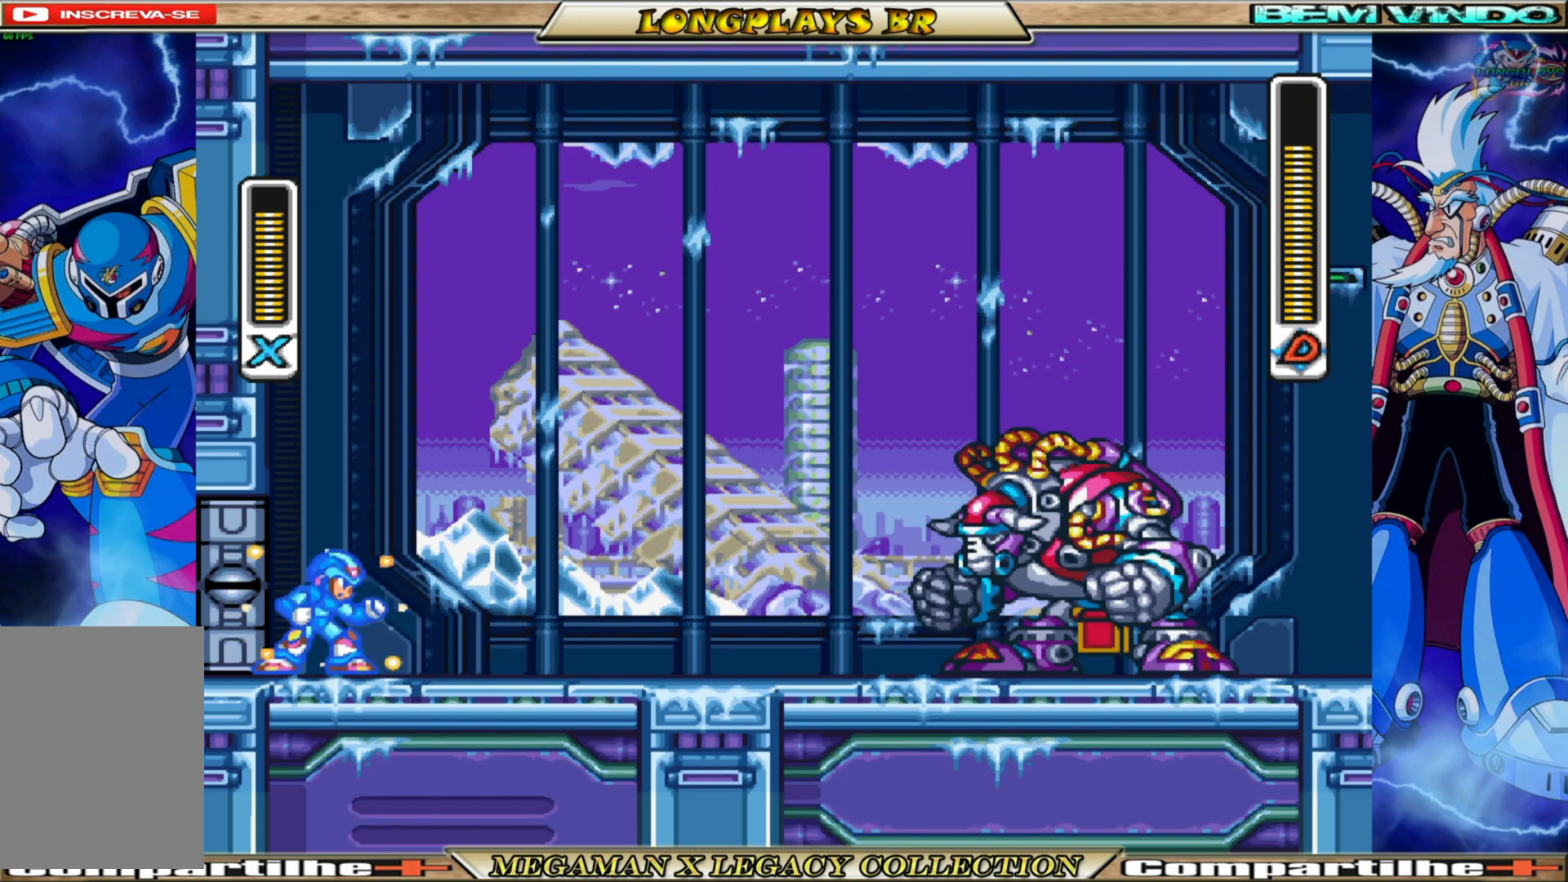
{"buttons": ["X", "DPAD_LEFT"], "left_stick": "center", "right_stick": "center", "events": [[200, "A", "down"], [200, "B", "down"], [467, "B", "up"], [500, "A", "up"]]}
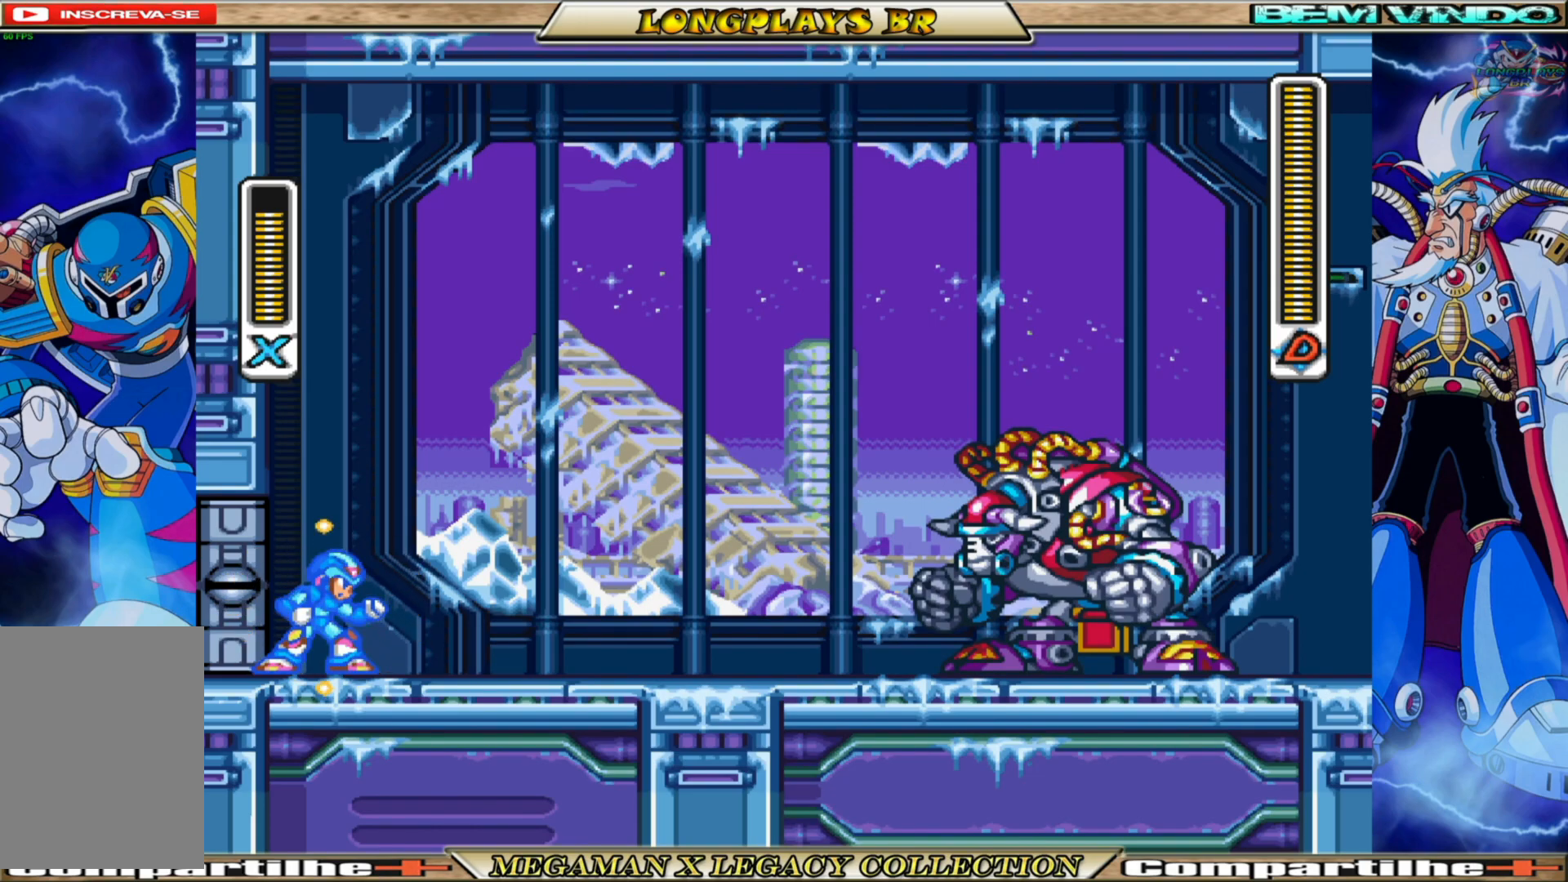
{"buttons": ["A", "X", "DPAD_LEFT"], "left_stick": "center", "right_stick": "center", "events": [[233, "A", "down"], [250, "B", "down"], [500, "B", "up"]]}
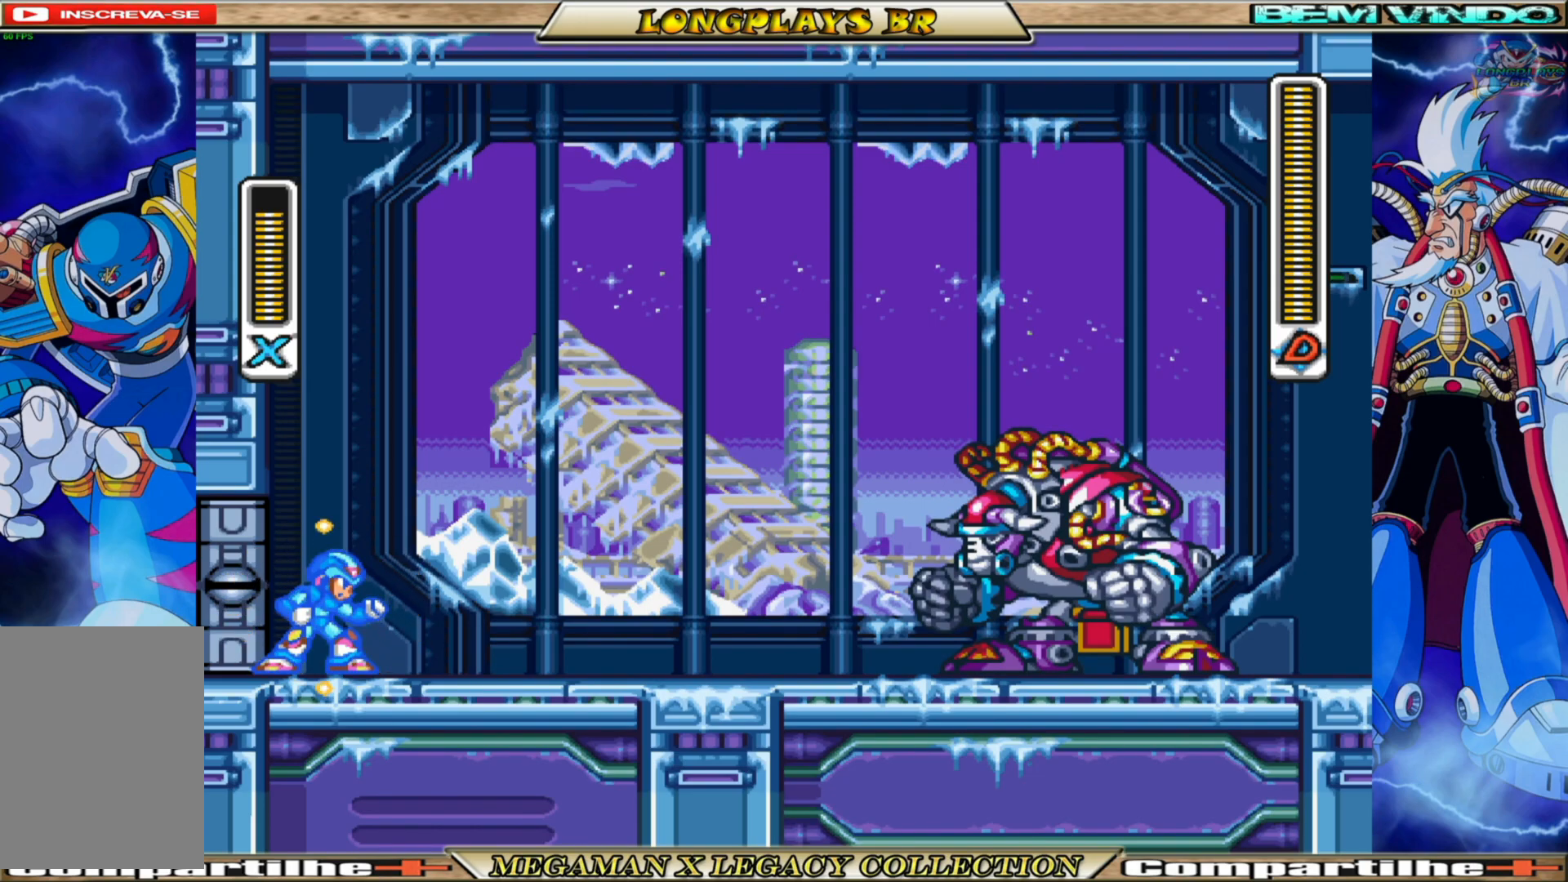
{"buttons": ["A", "B", "X", "DPAD_LEFT"], "left_stick": "center", "right_stick": "center", "events": [[33, "A", "up"], [233, "A", "down"], [233, "B", "down"]]}
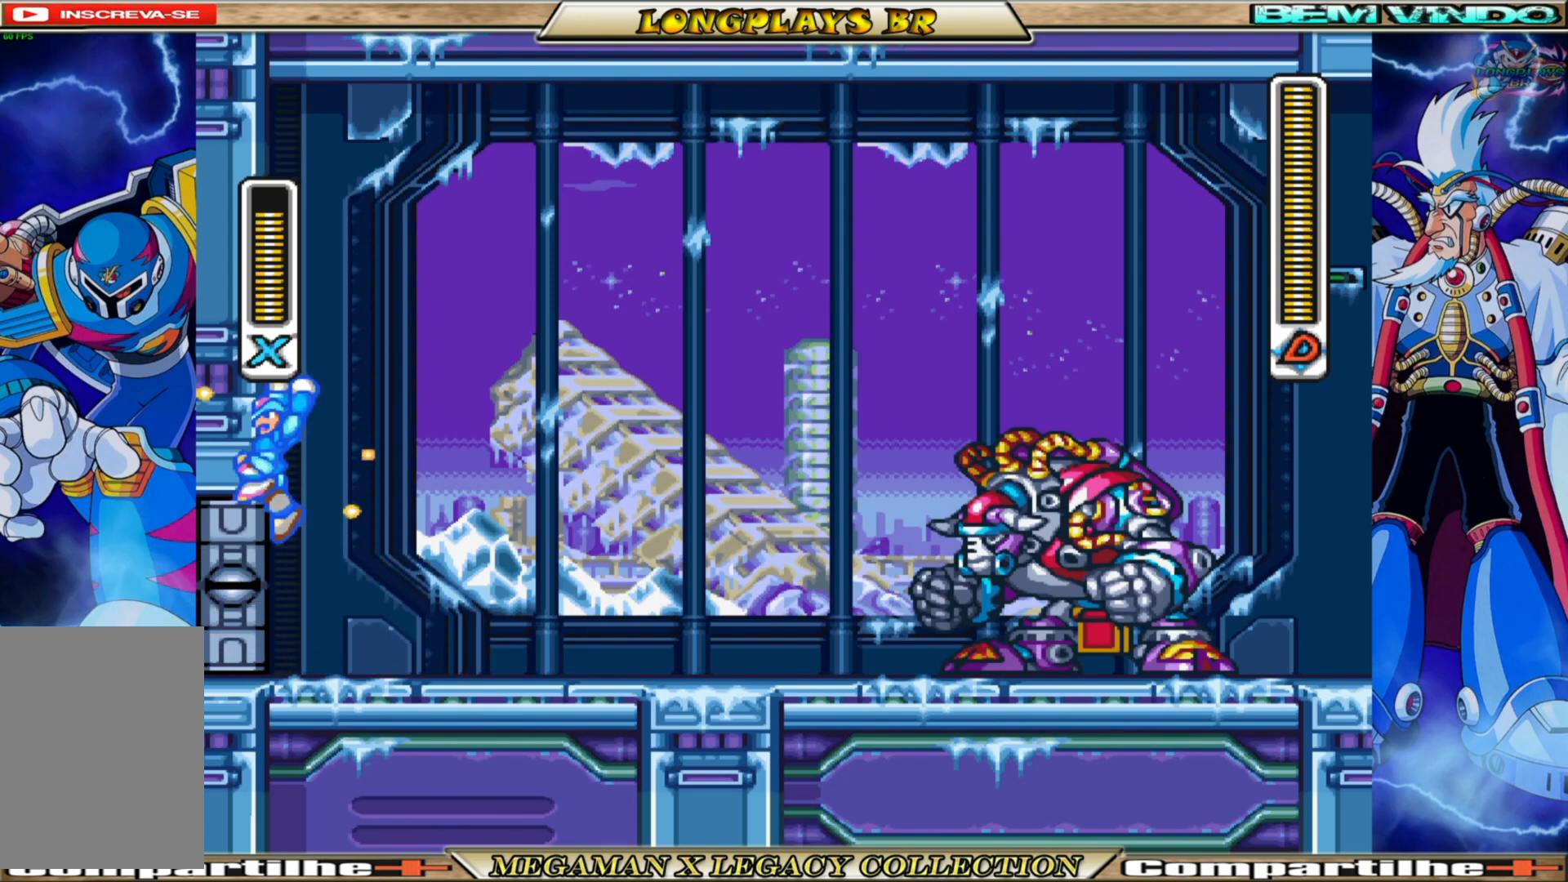
{"buttons": ["X", "DPAD_LEFT"], "left_stick": "center", "right_stick": "center", "events": [[17, "B", "up"], [33, "A", "up"], [150, "A", "down"], [167, "B", "down"], [350, "B", "up"], [400, "A", "up"]]}
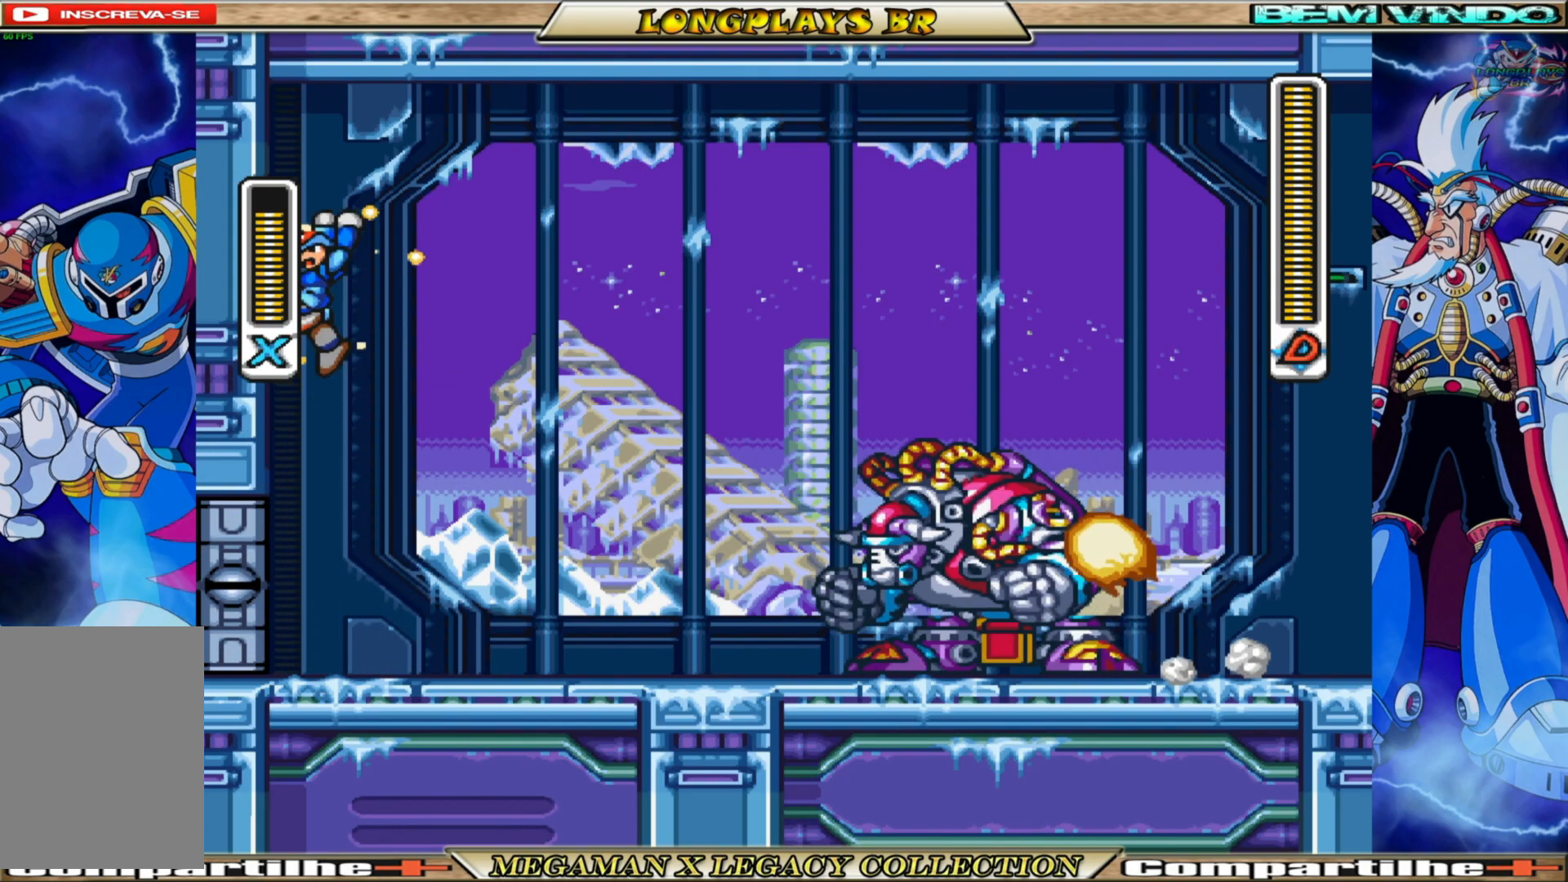
{"buttons": ["A", "B", "X", "DPAD_RIGHT"], "left_stick": "center", "right_stick": "center", "events": [[133, "A", "down"], [133, "B", "down"], [183, "DPAD_LEFT", "up"], [250, "DPAD_RIGHT", "down"]]}
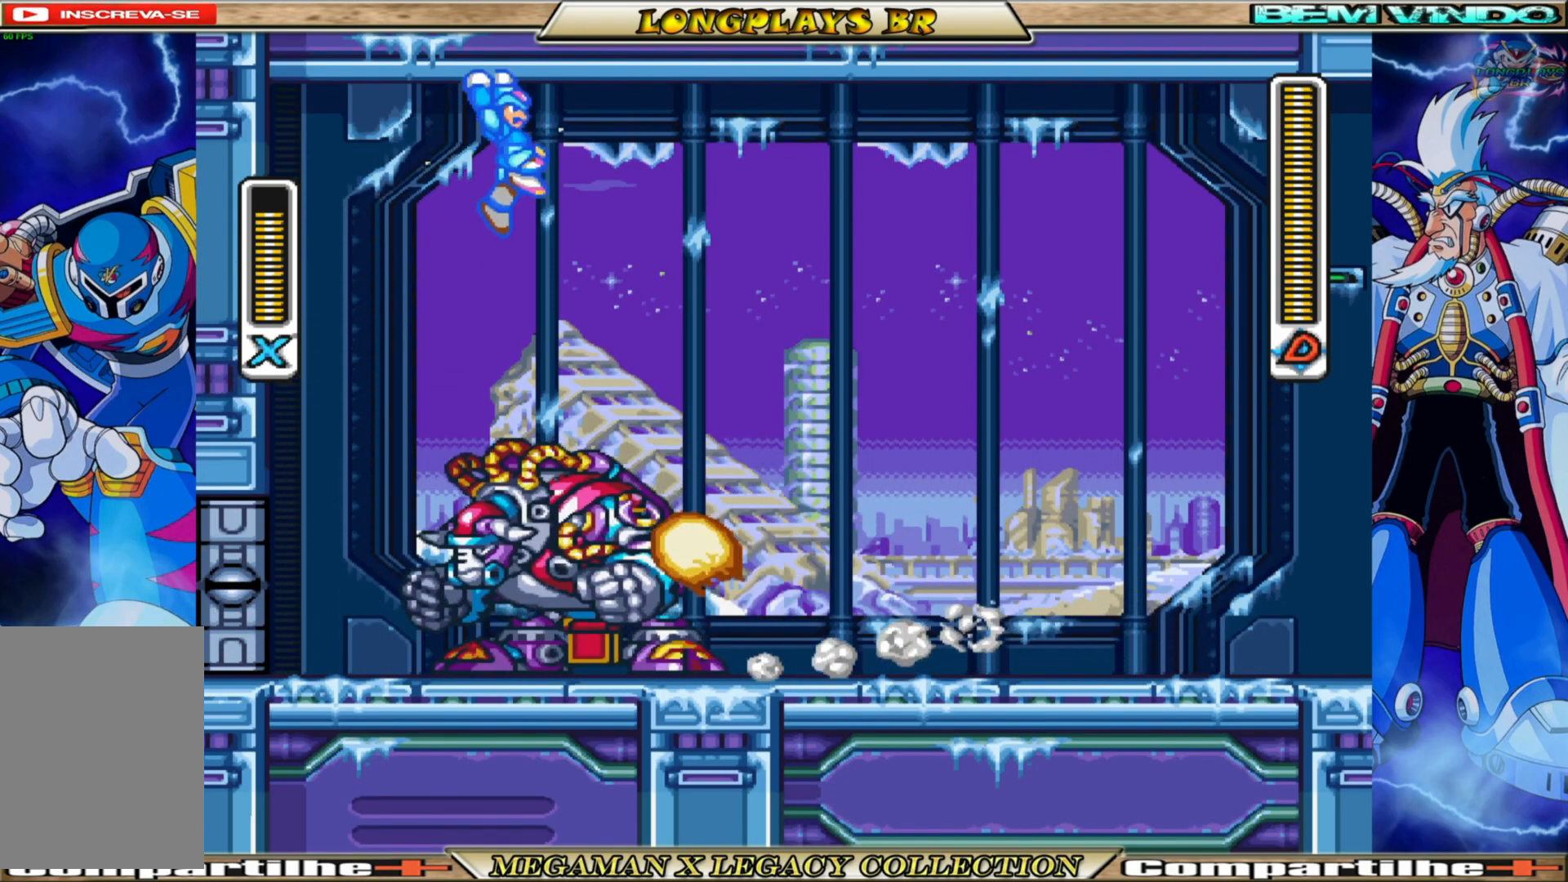
{"buttons": ["X", "DPAD_LEFT"], "left_stick": "center", "right_stick": "center", "events": [[200, "B", "up"], [267, "A", "up"], [350, "DPAD_RIGHT", "up"], [450, "DPAD_LEFT", "down"]]}